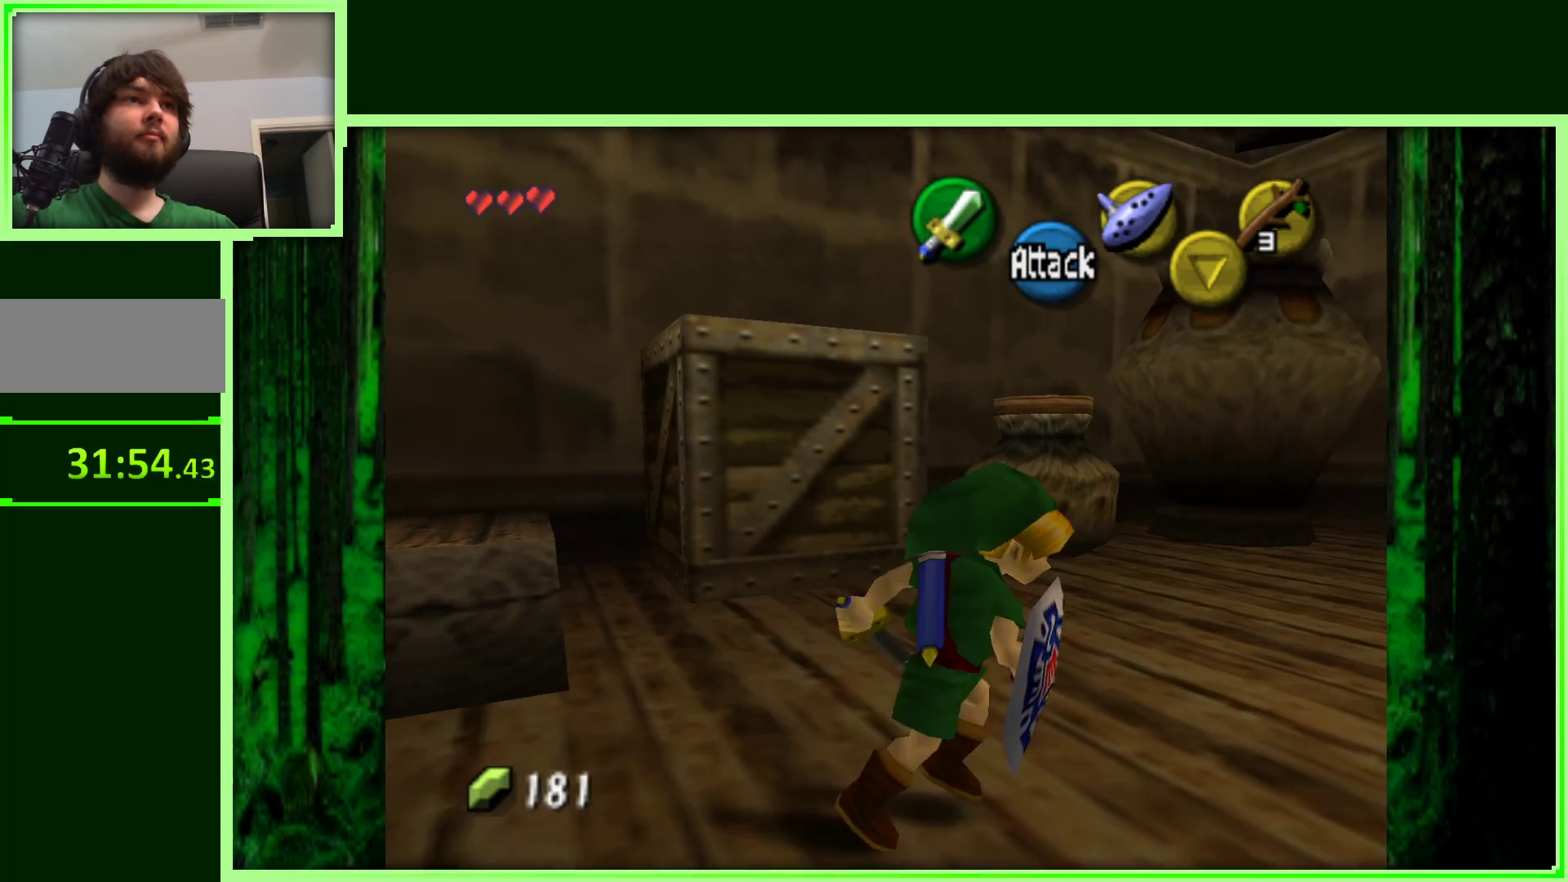
Gameplay with a controller (Nintendo layout); each line is a JSON object with the inputs held at the frame after it (dt_ms = milliseconds from this image to that frame). "events" lists button and stick changes between this image and that frame as [ms after this image, input, new state], when the widget could be followed in between. Not read: L3 R3.
{"dt_ms": 500, "buttons": [], "left_stick": "up-right", "events": []}
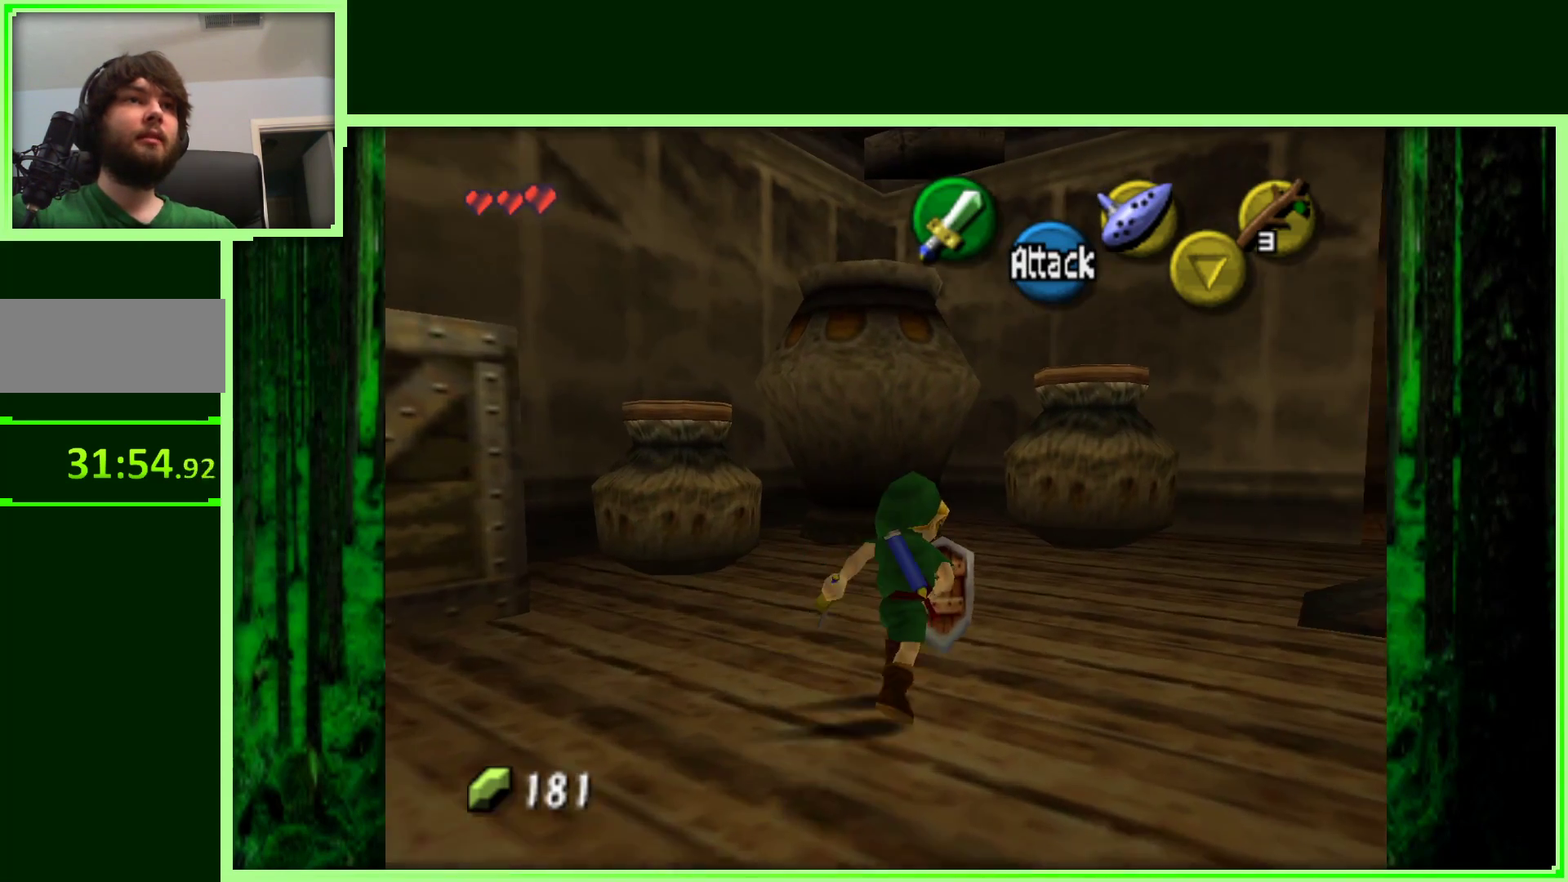
{"dt_ms": 500, "buttons": [], "left_stick": "up", "events": [[383, "left_stick", "up"]]}
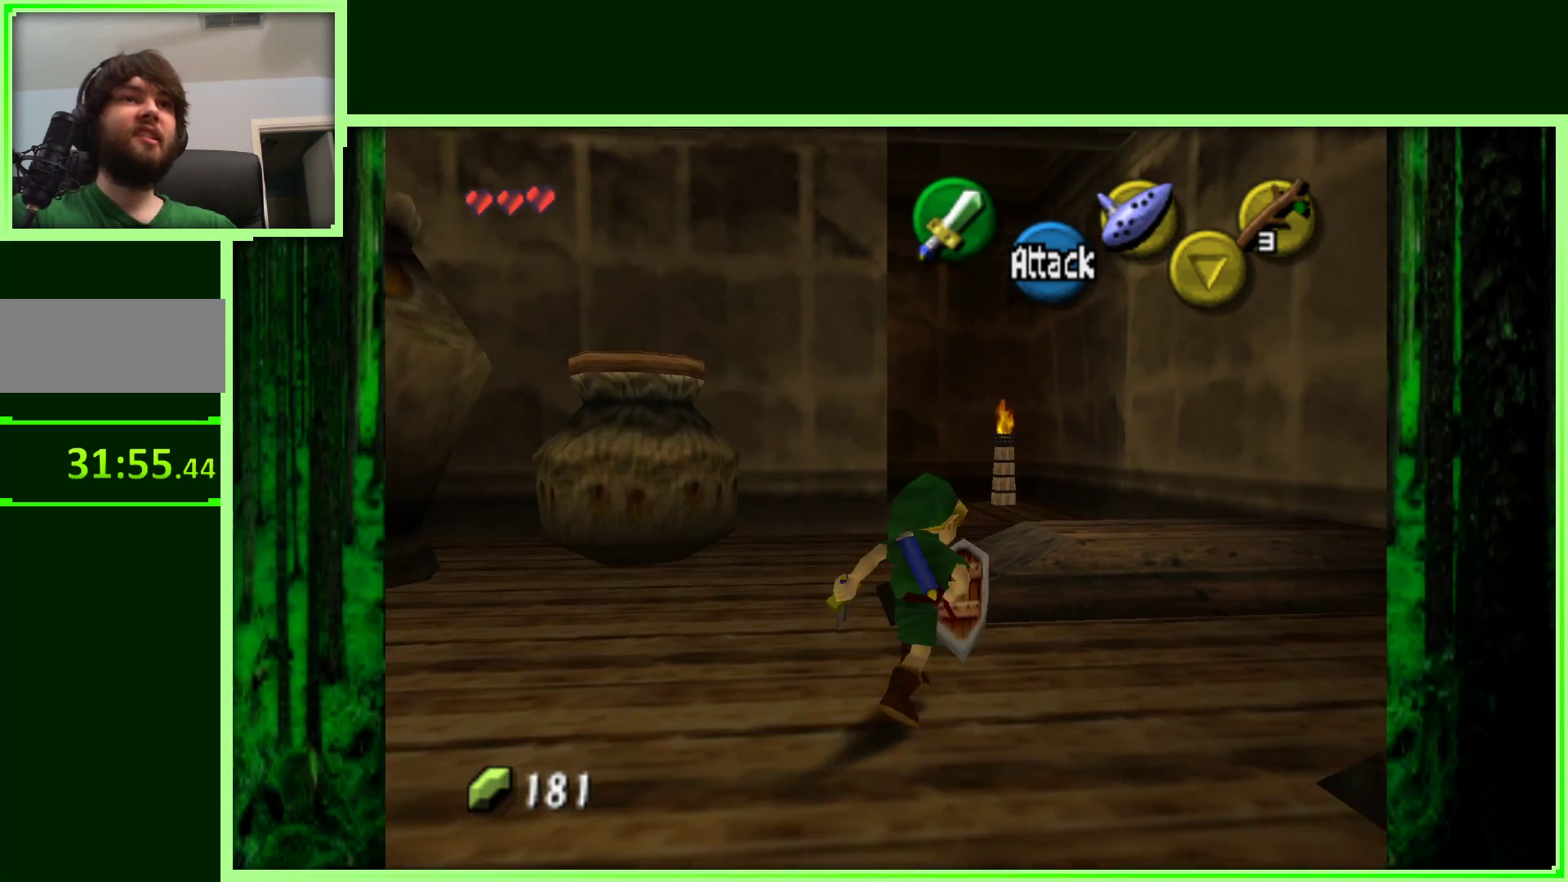
{"dt_ms": 500, "buttons": [], "left_stick": "up-right", "events": [[417, "left_stick", "up-right"]]}
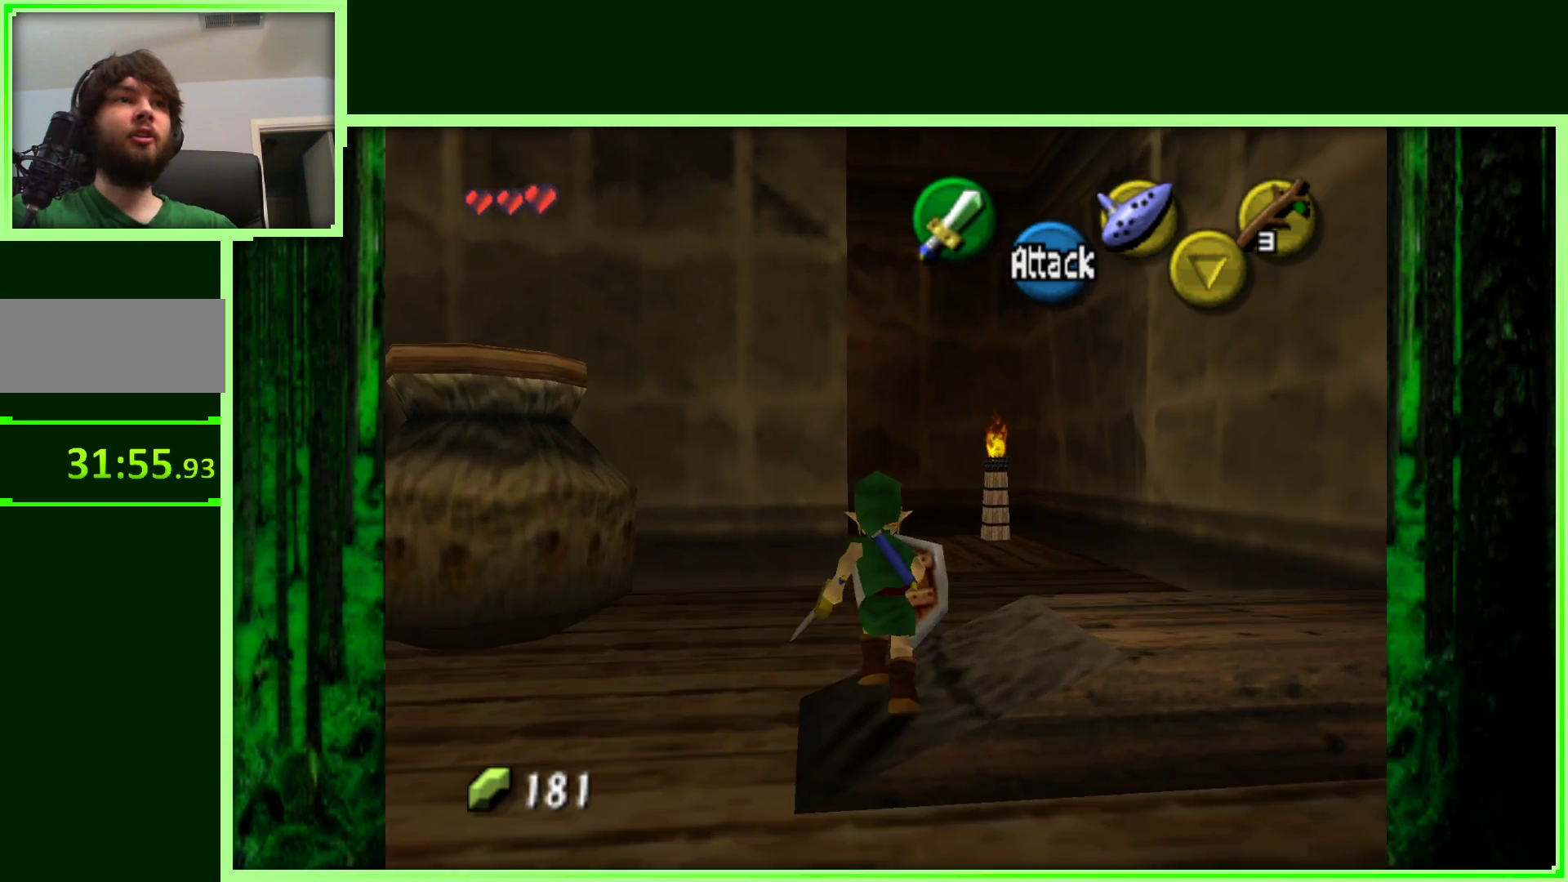
{"dt_ms": 500, "buttons": [], "left_stick": "up", "events": [[167, "left_stick", "up"]]}
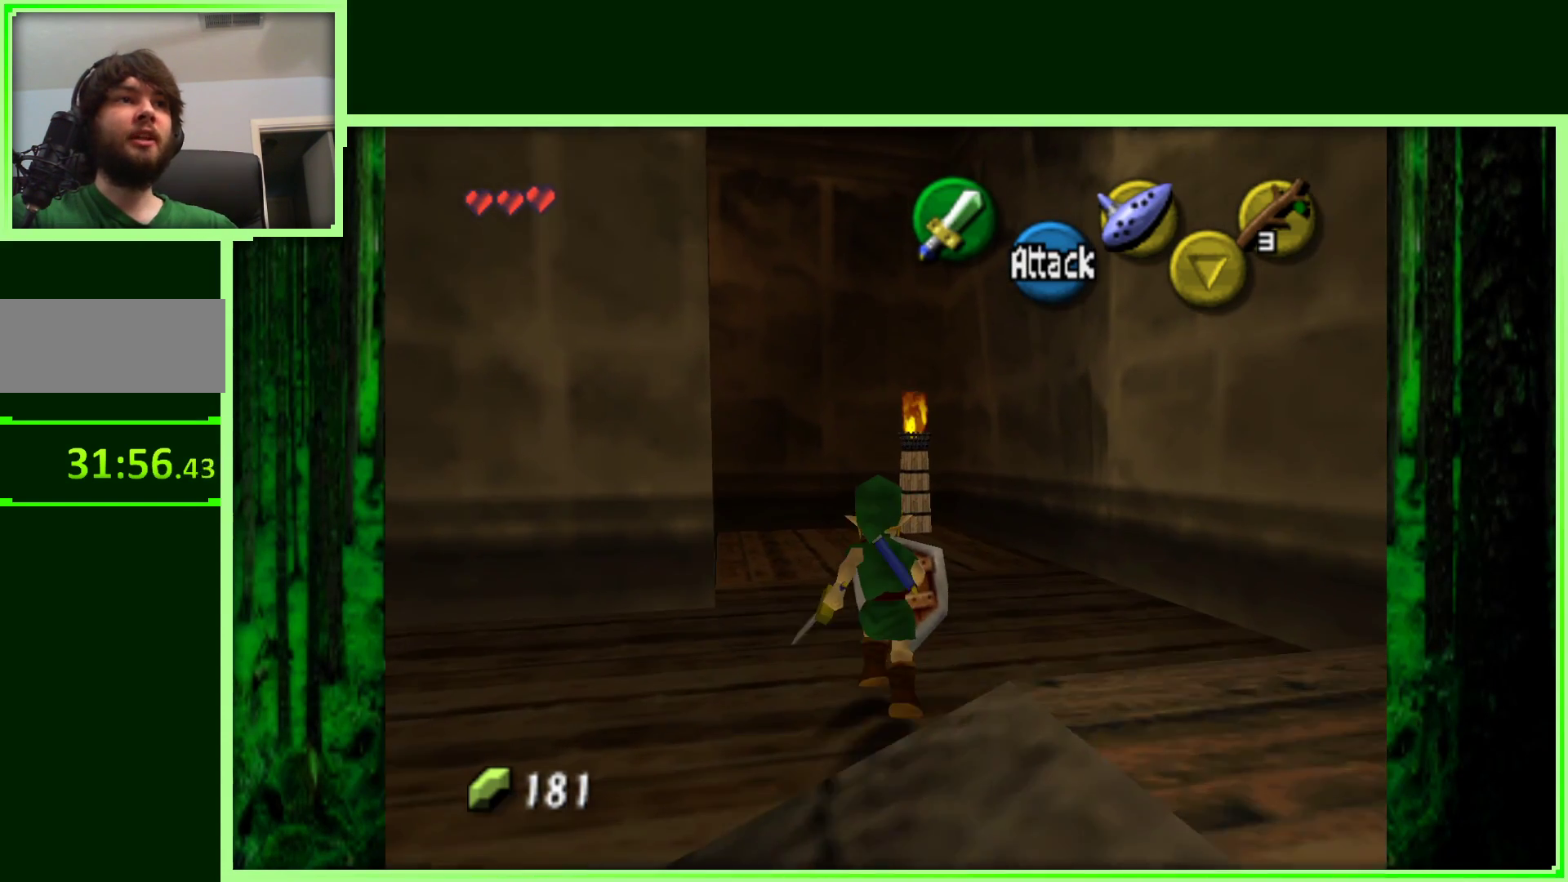
{"dt_ms": 500, "buttons": [], "left_stick": "up", "events": []}
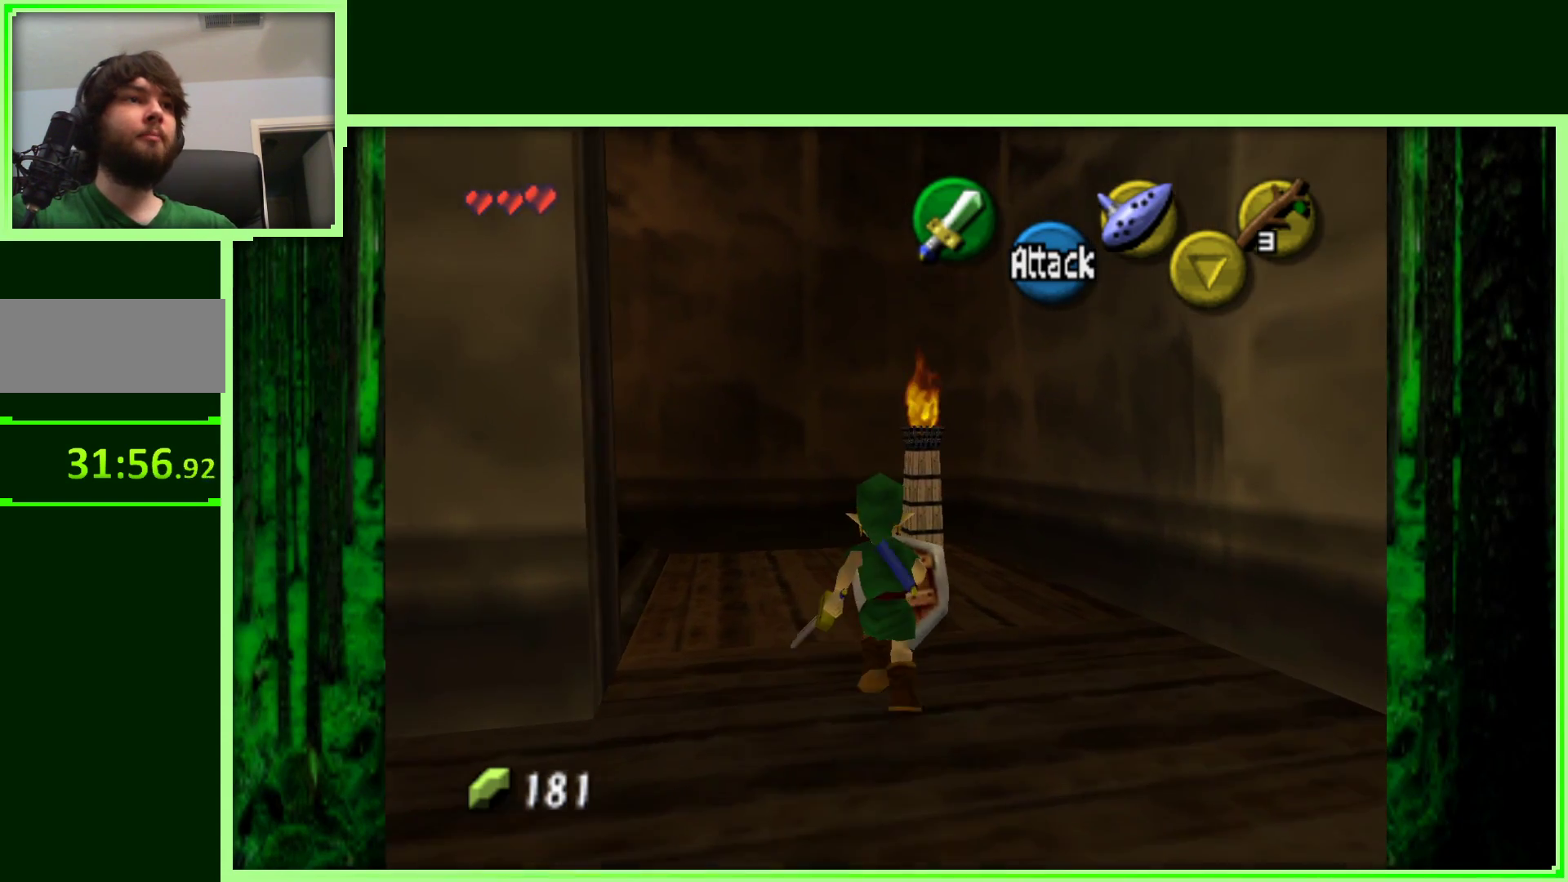
{"dt_ms": 500, "buttons": [], "left_stick": "left", "events": [[333, "left_stick", "up-left"], [483, "left_stick", "left"]]}
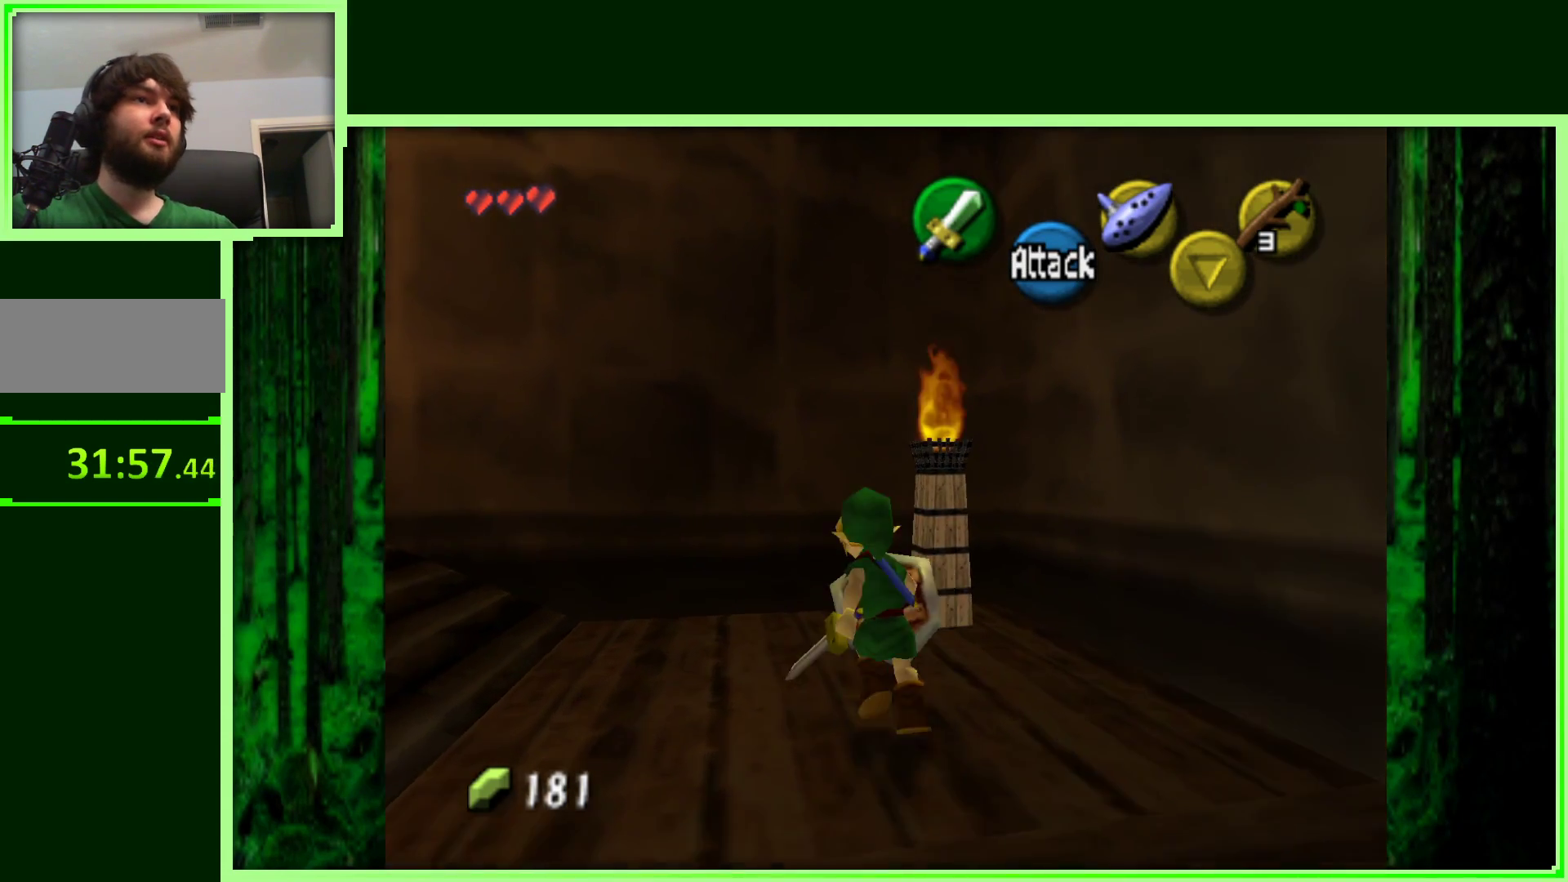
{"dt_ms": 500, "buttons": [], "left_stick": "up-left", "events": [[83, "Z", "down"], [150, "left_stick", "up-left"], [250, "Z", "up"]]}
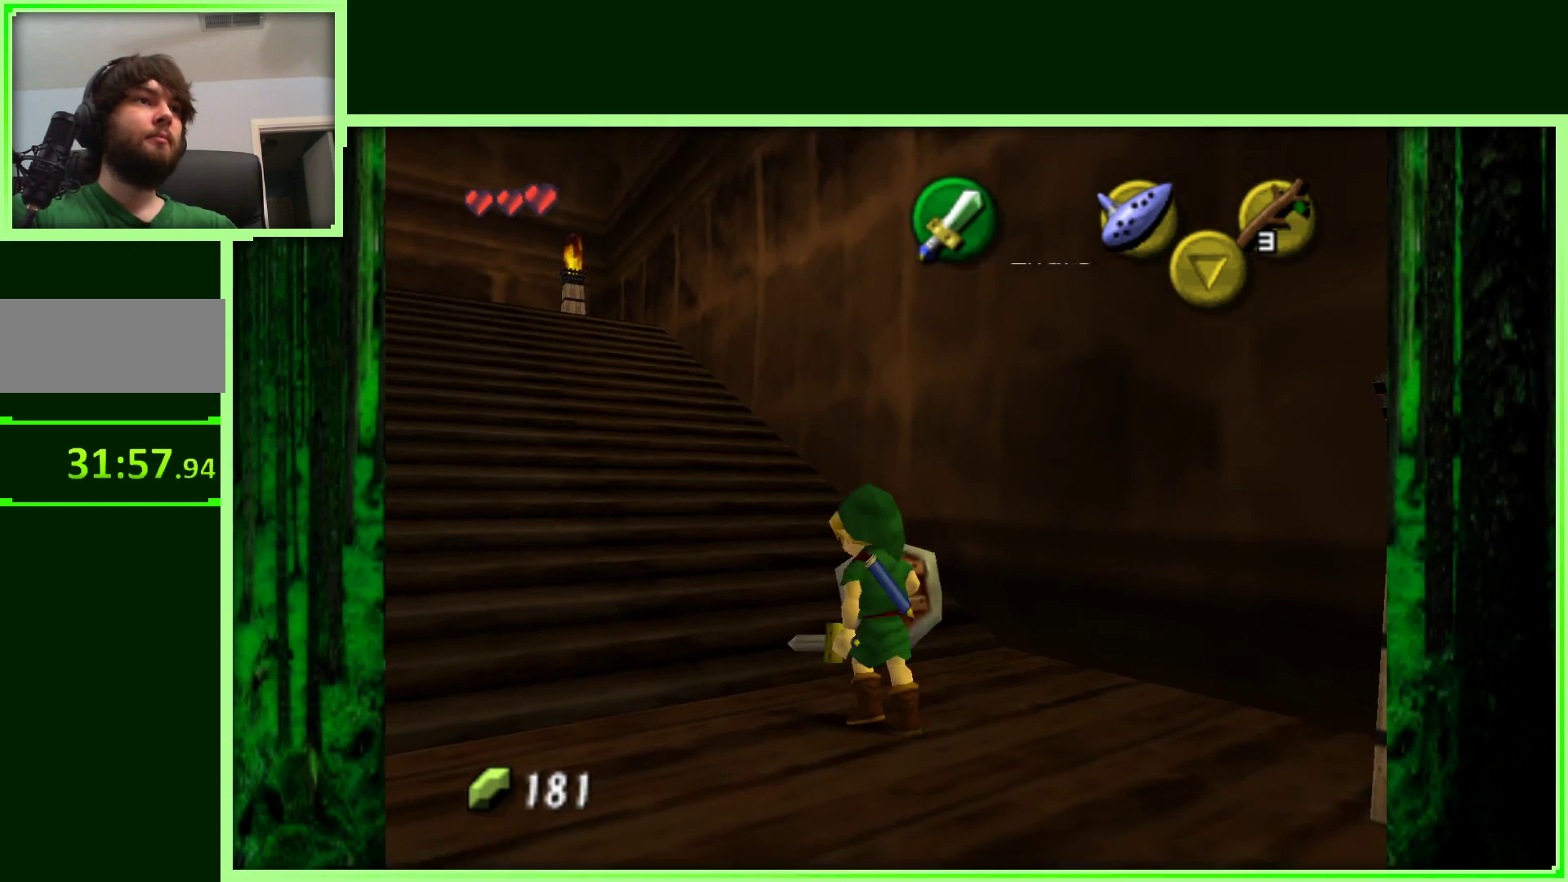
{"dt_ms": 500, "buttons": ["A"], "left_stick": "up-left", "events": [[433, "A", "down"]]}
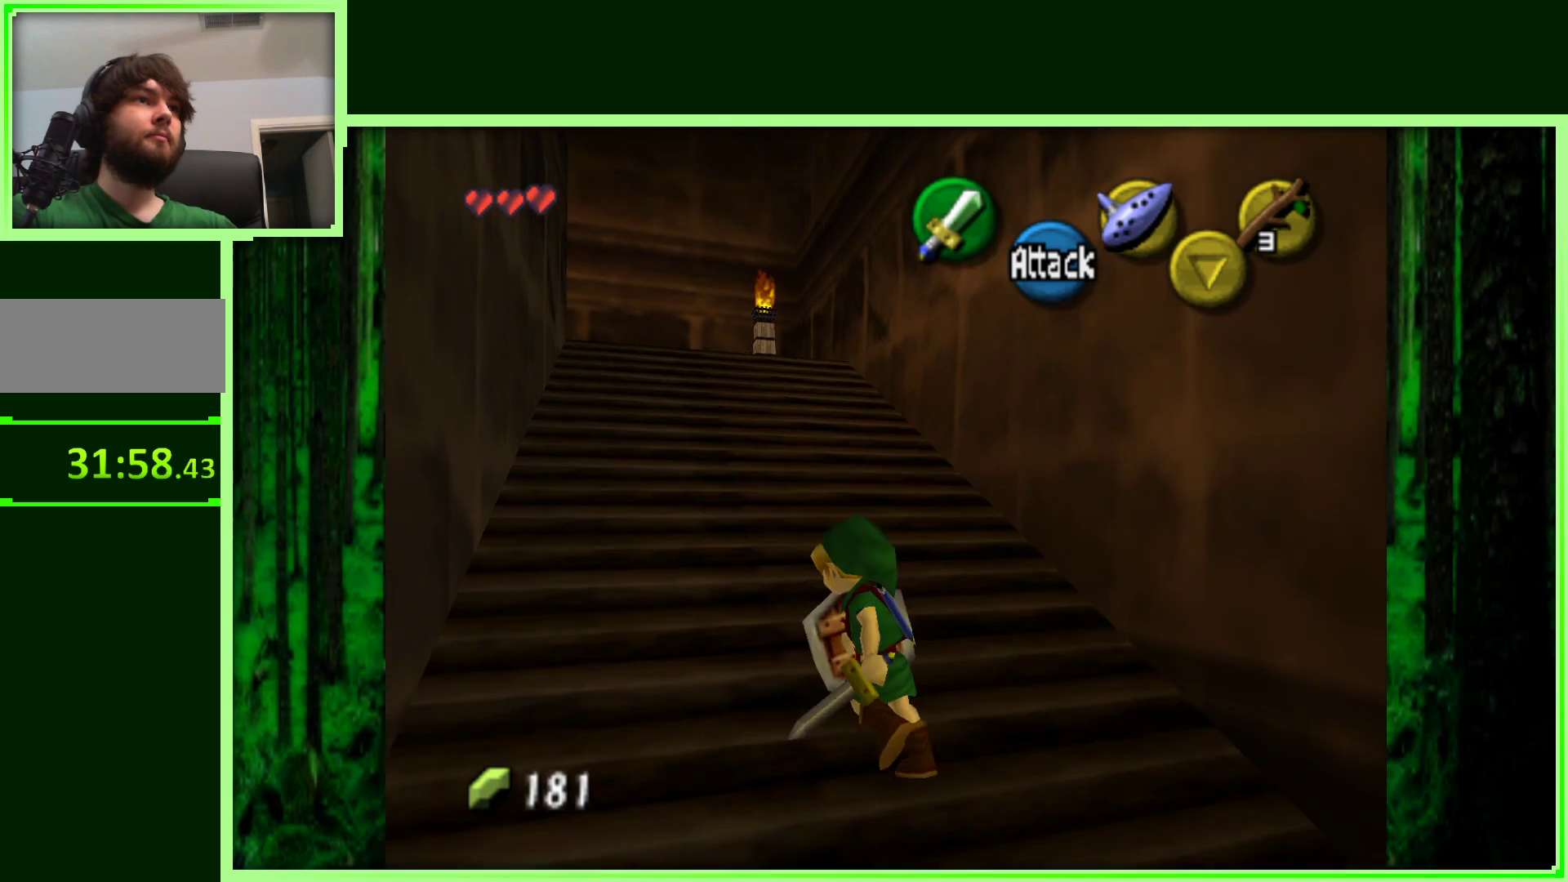
{"dt_ms": 500, "buttons": [], "left_stick": "up-right", "events": [[17, "left_stick", "up"], [100, "A", "up"], [483, "left_stick", "up-right"]]}
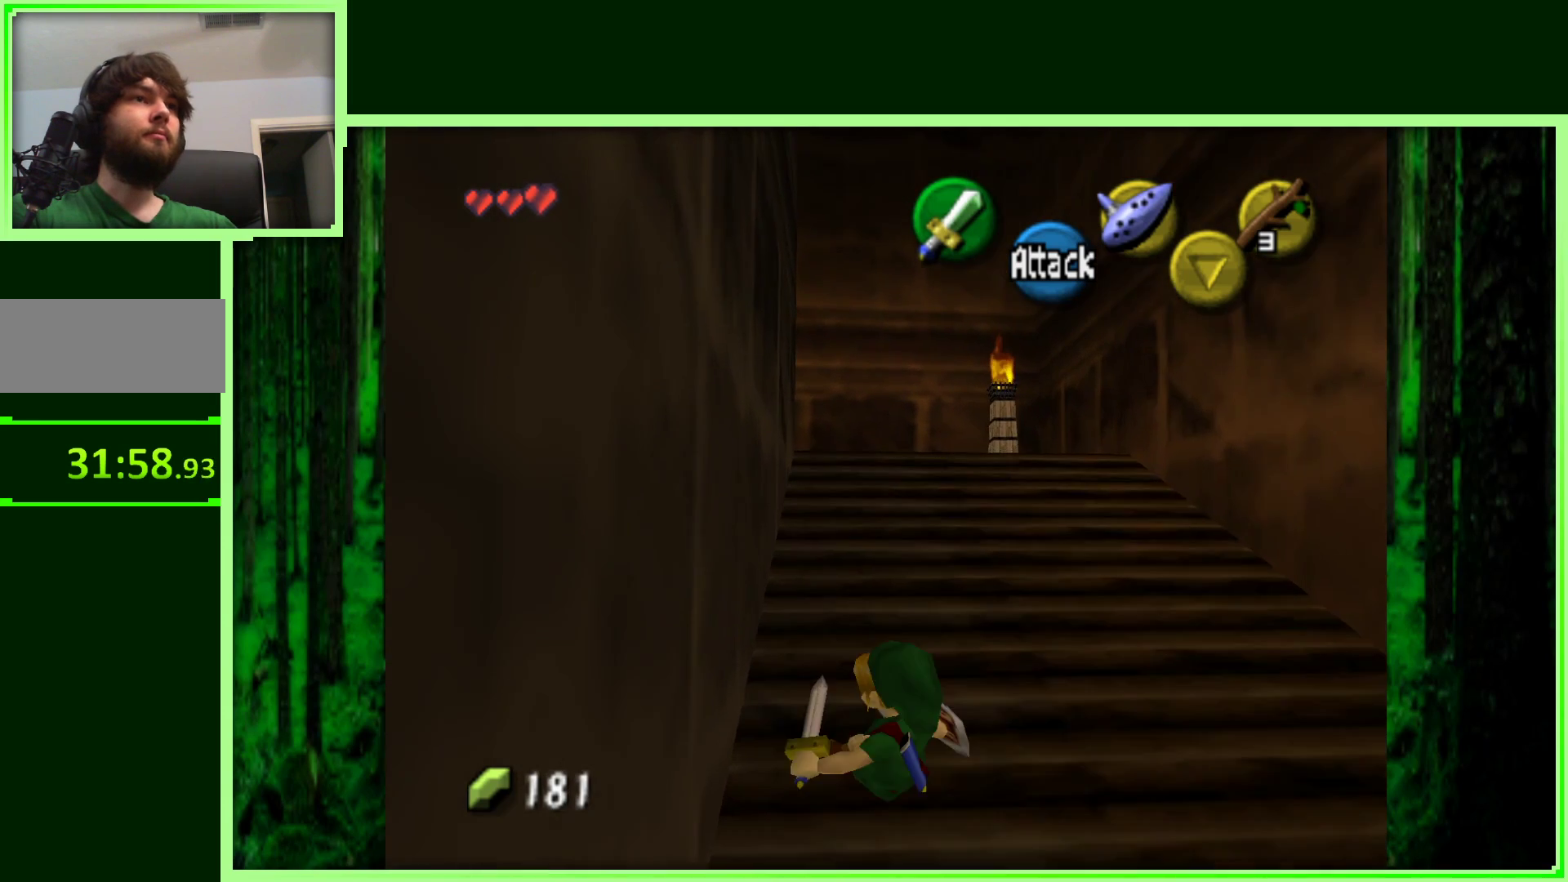
{"dt_ms": 500, "buttons": [], "left_stick": "up-right", "events": []}
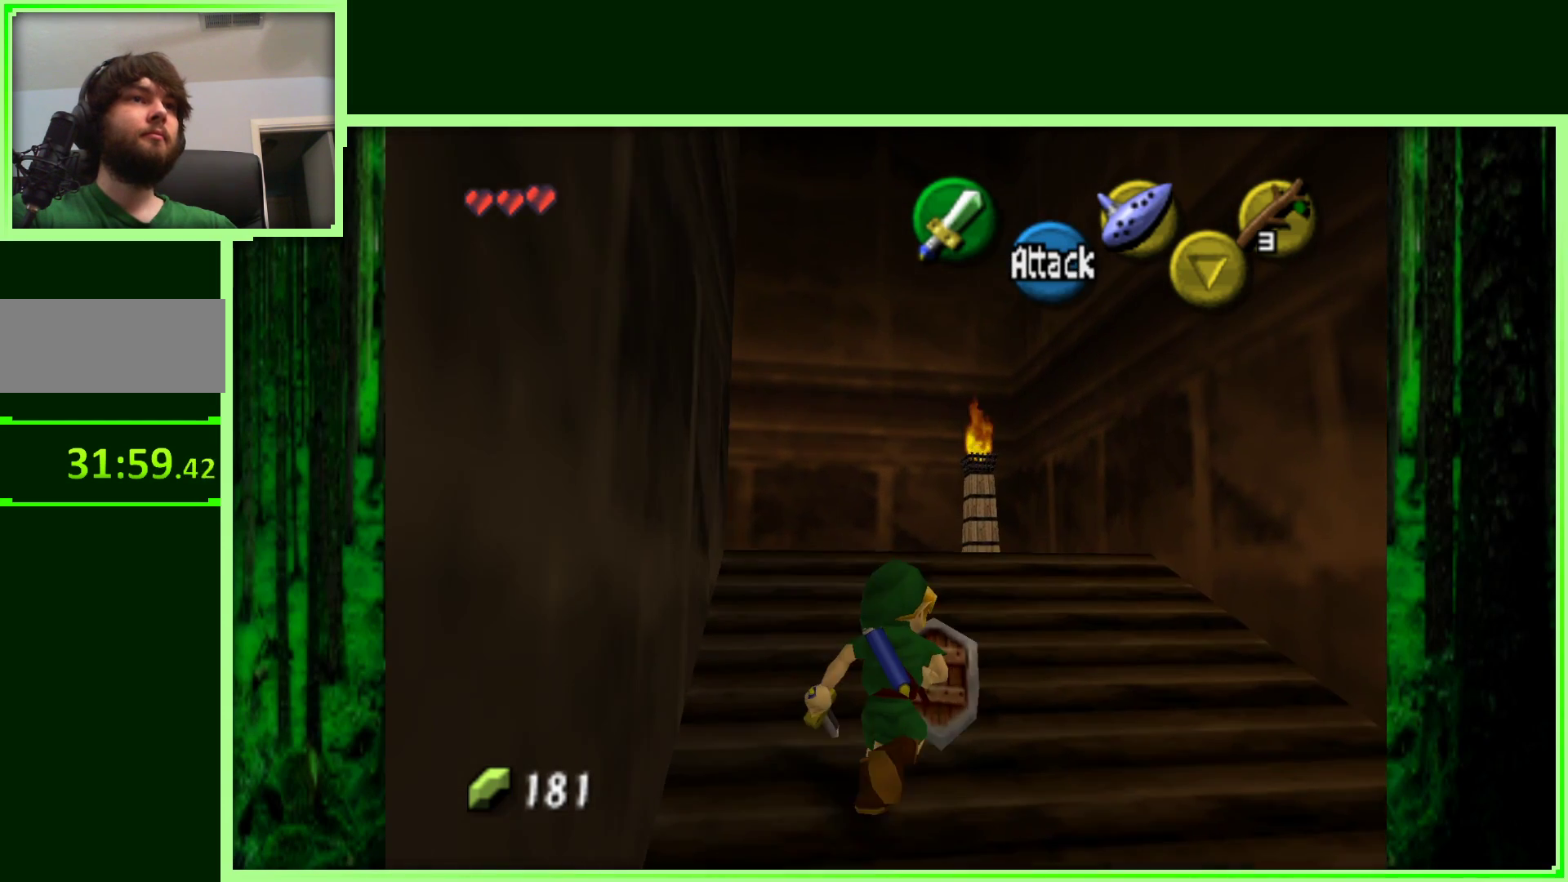
{"dt_ms": 500, "buttons": [], "left_stick": "up", "events": [[183, "left_stick", "up"]]}
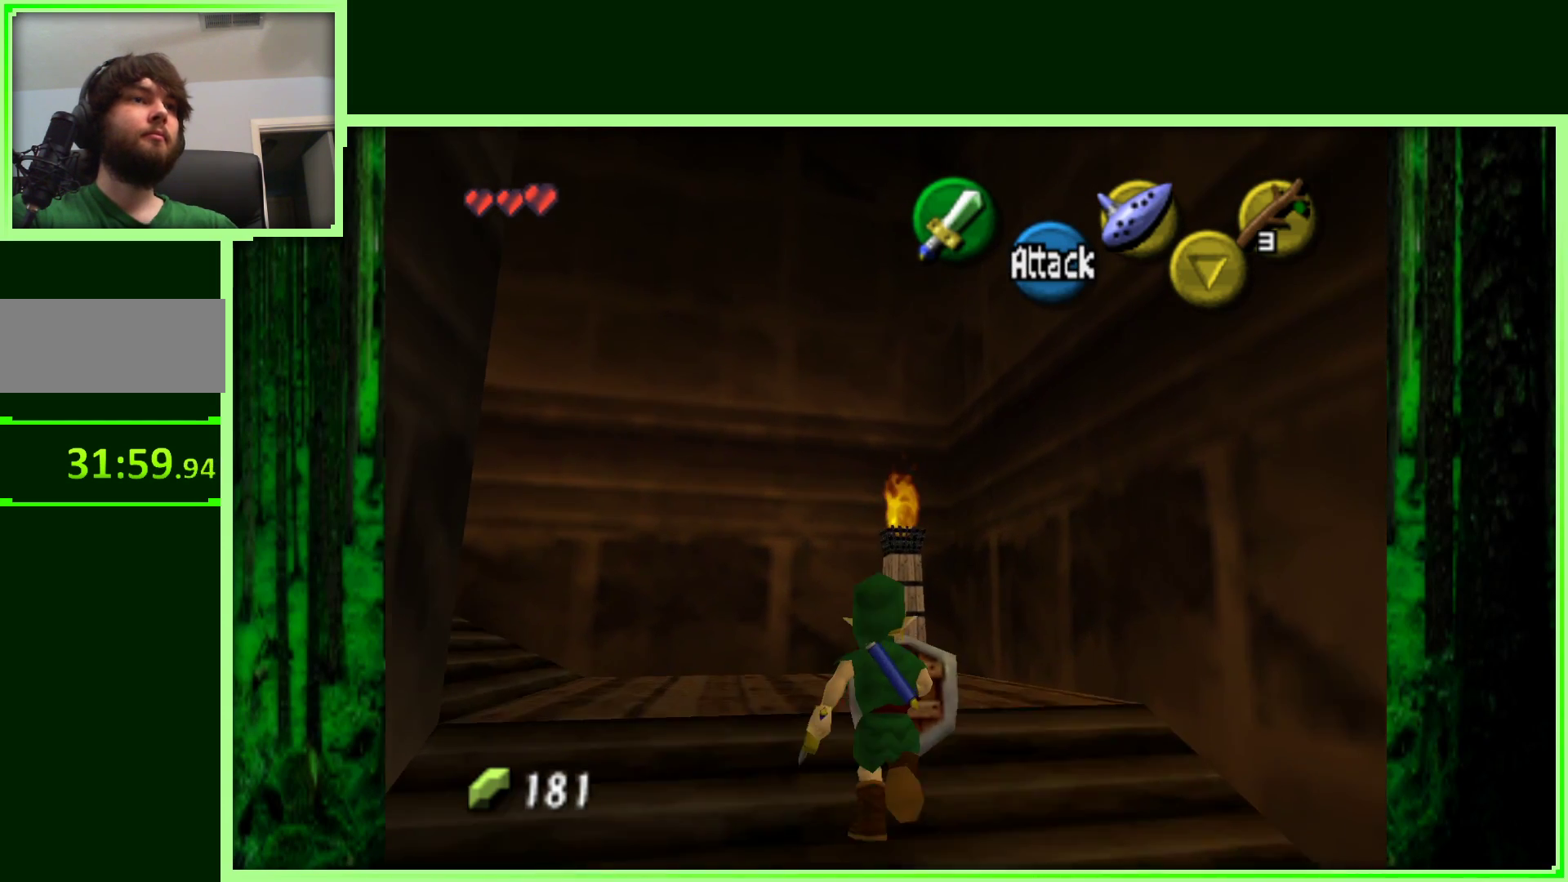
{"dt_ms": 500, "buttons": ["Z"], "left_stick": "center", "events": [[350, "left_stick", "down-left"], [483, "left_stick", "center"], [500, "Z", "down"]]}
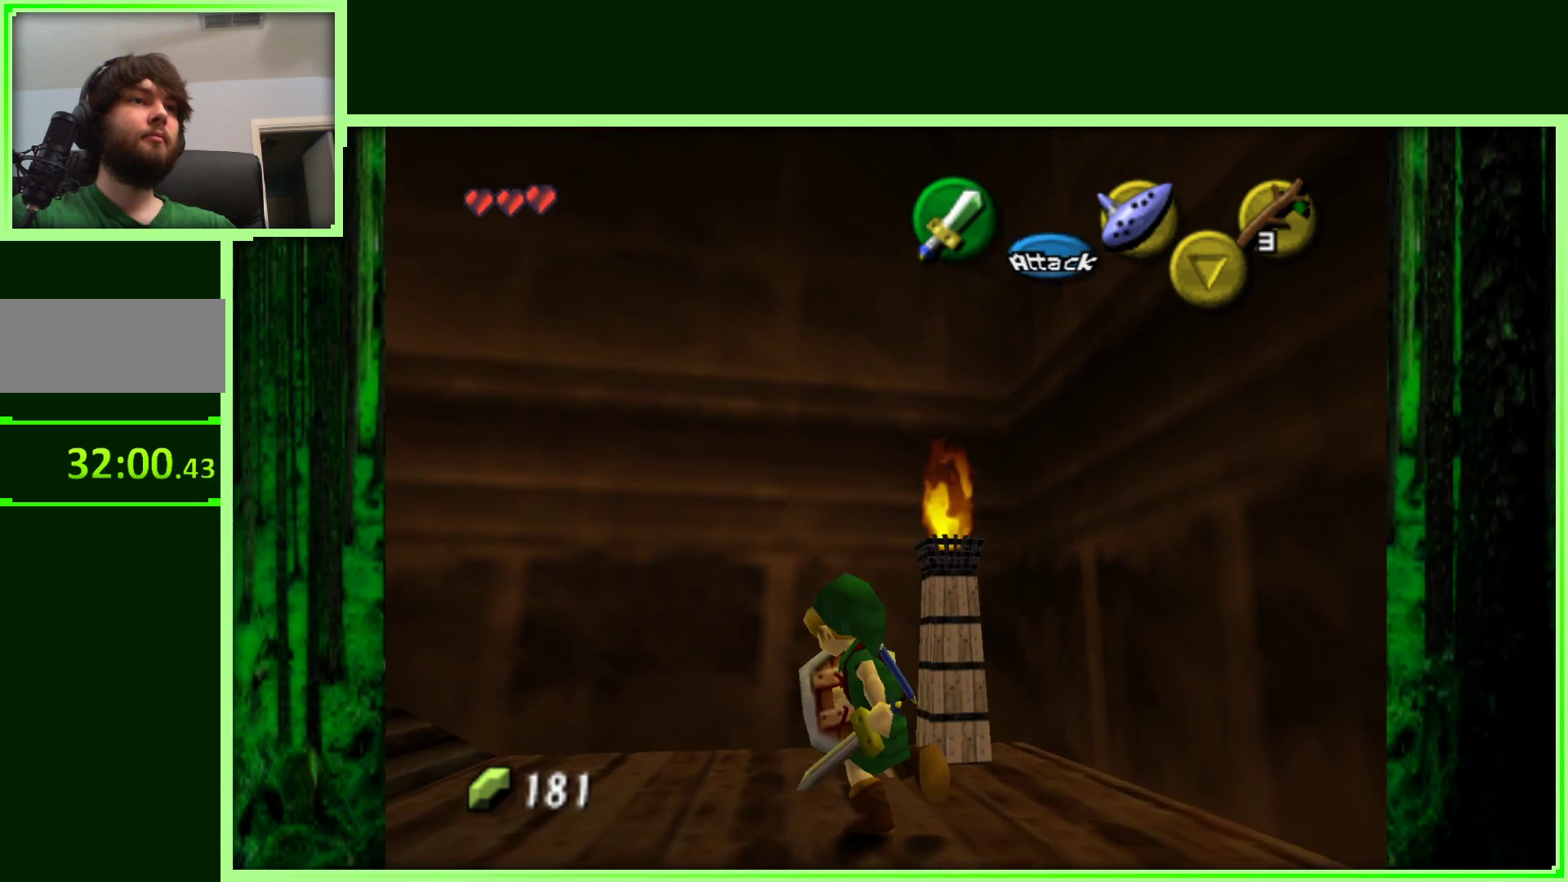
{"dt_ms": 500, "buttons": [], "left_stick": "up-left", "events": [[183, "Z", "up"], [383, "left_stick", "up-left"]]}
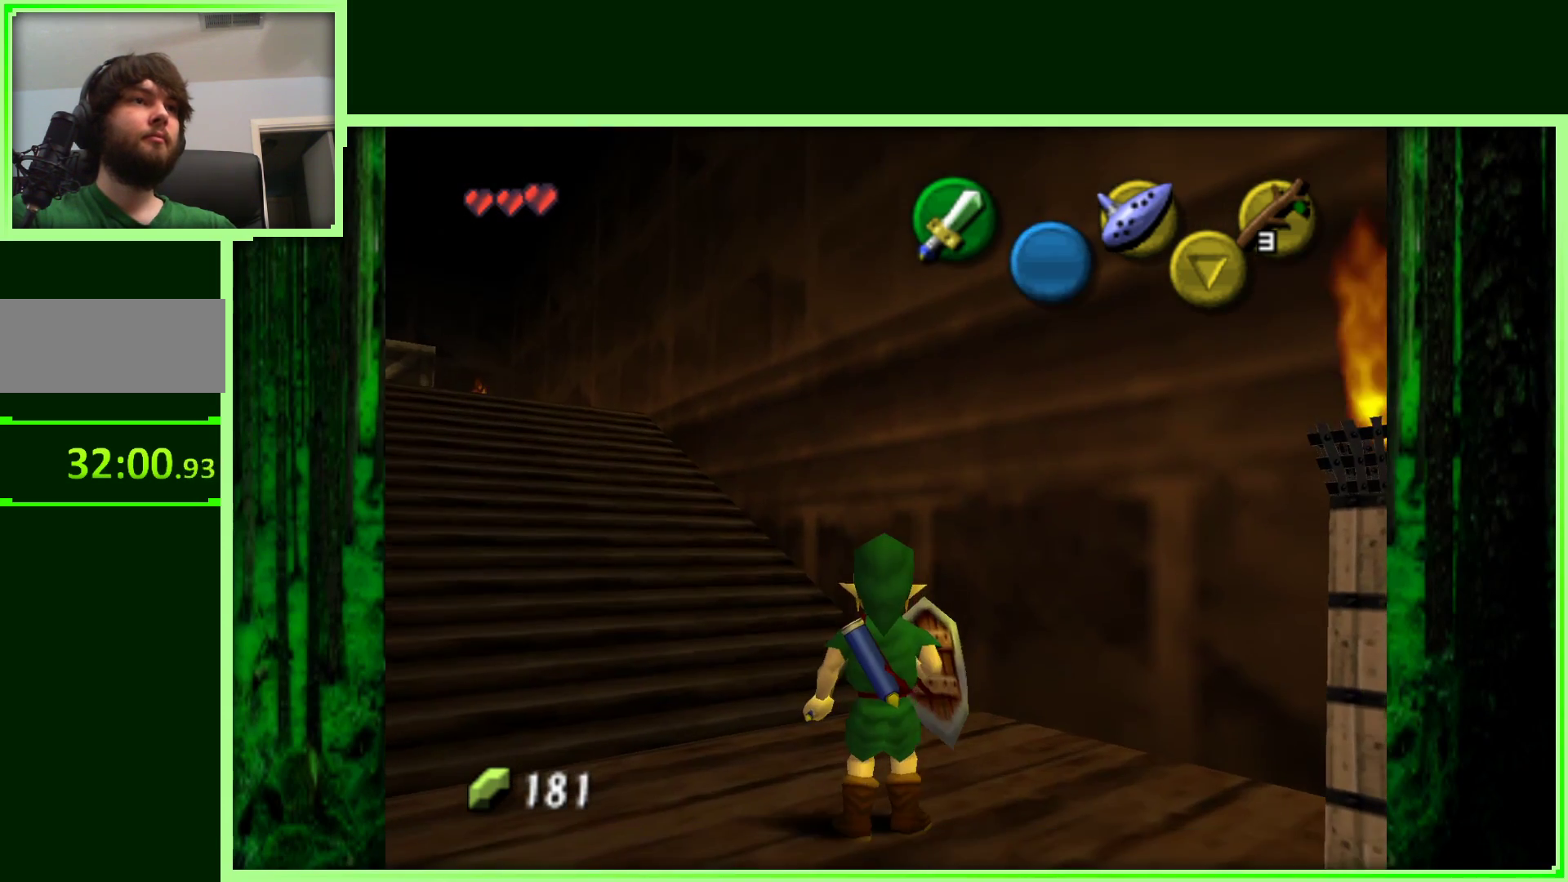
{"dt_ms": 500, "buttons": ["A"], "left_stick": "up", "events": [[383, "A", "down"], [467, "left_stick", "up"]]}
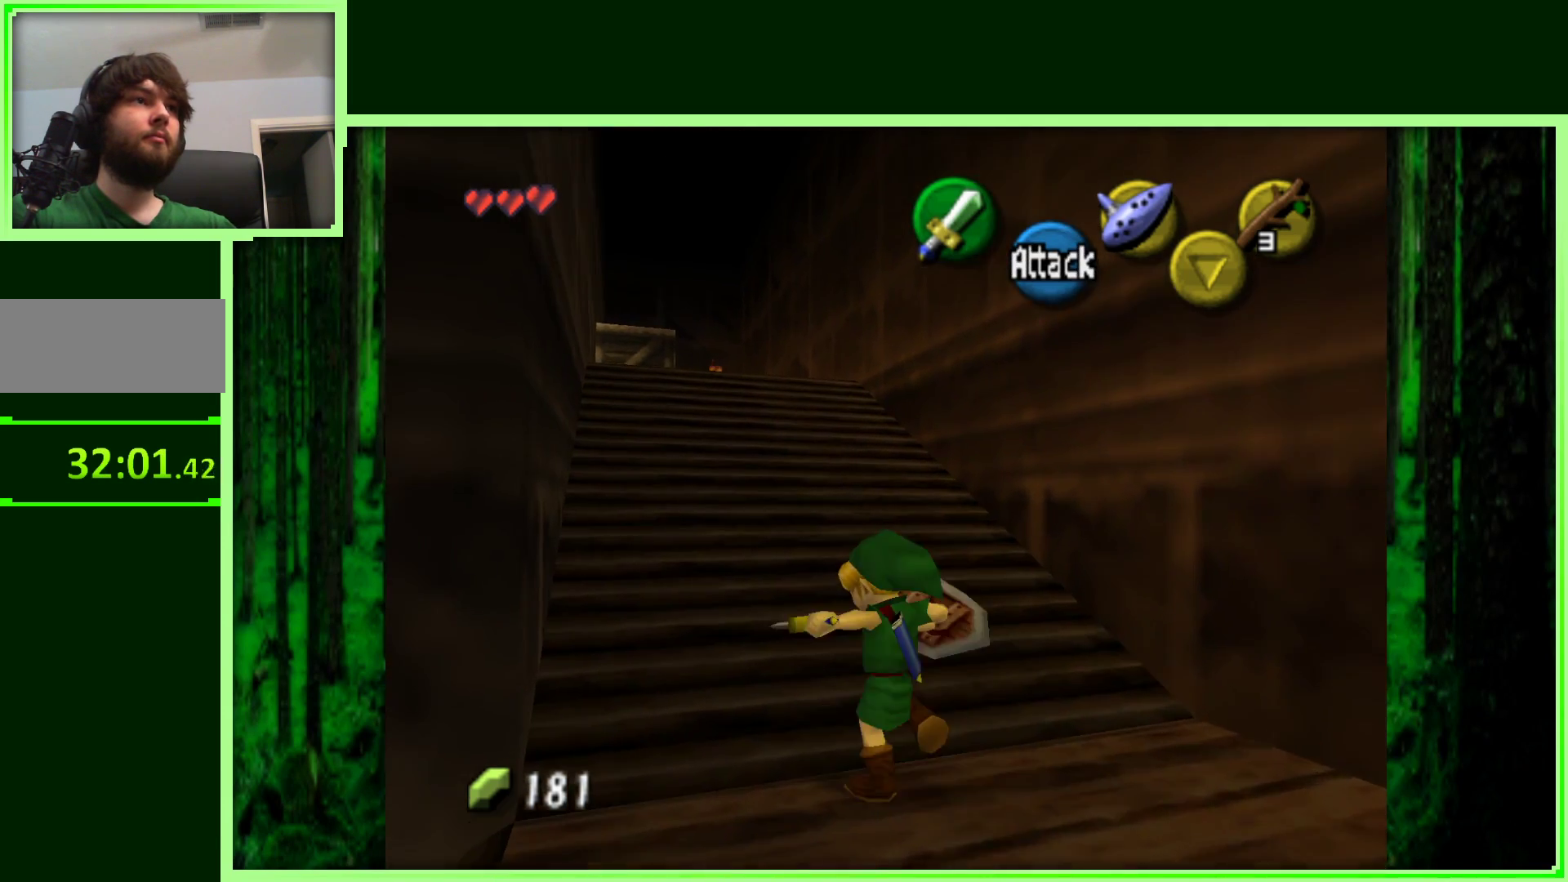
{"dt_ms": 500, "buttons": [], "left_stick": "up-right", "events": [[67, "A", "up"], [467, "left_stick", "up-right"]]}
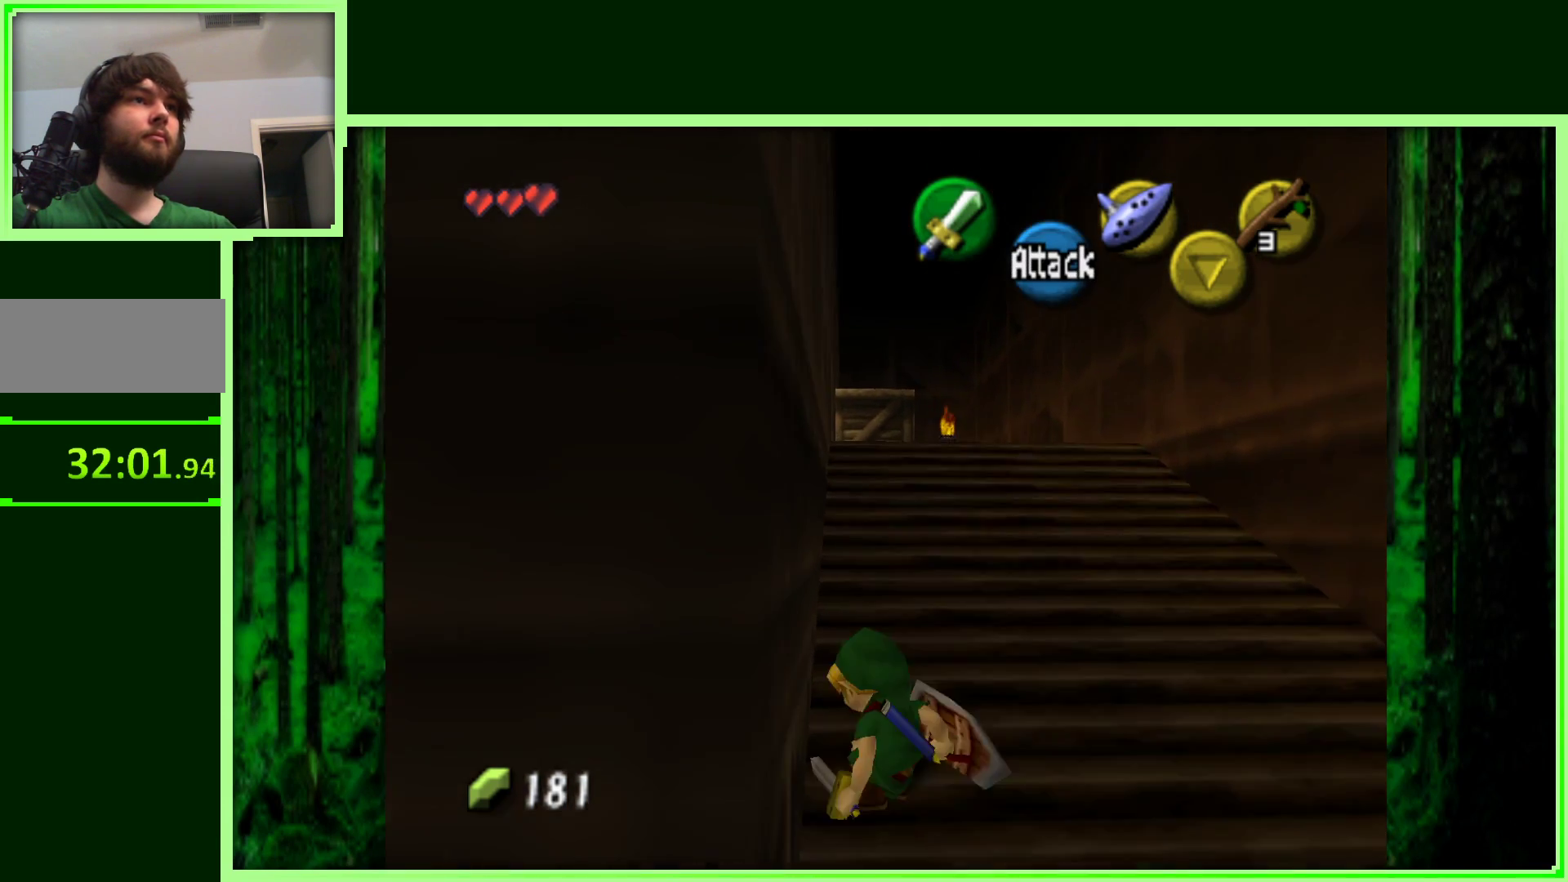
{"dt_ms": 500, "buttons": ["A"], "left_stick": "up", "events": [[250, "left_stick", "up"], [467, "A", "down"]]}
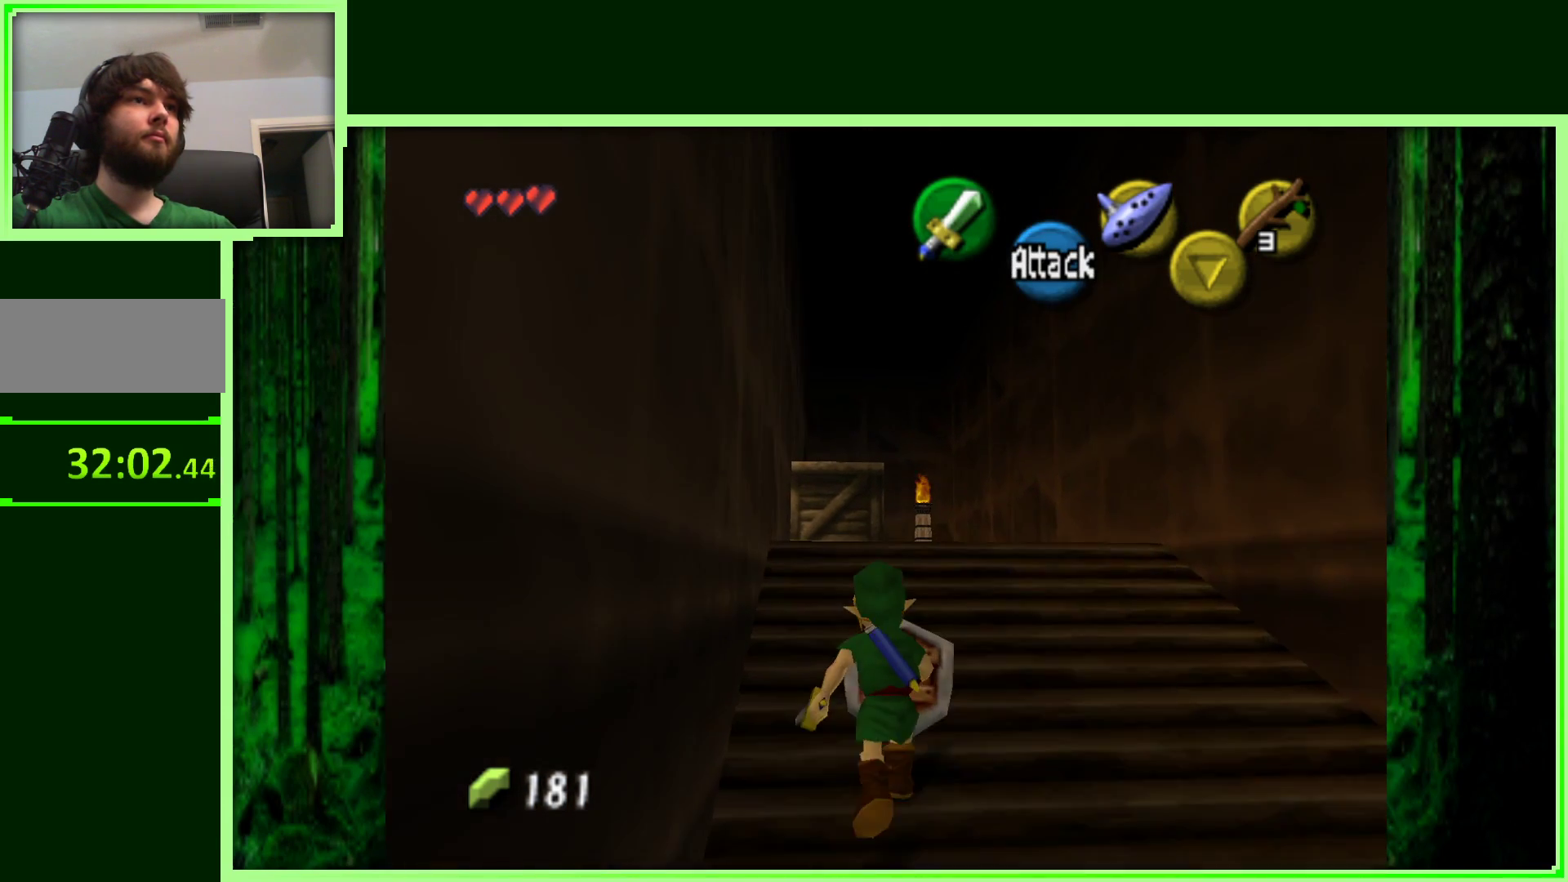
{"dt_ms": 500, "buttons": [], "left_stick": "up", "events": [[233, "A", "up"]]}
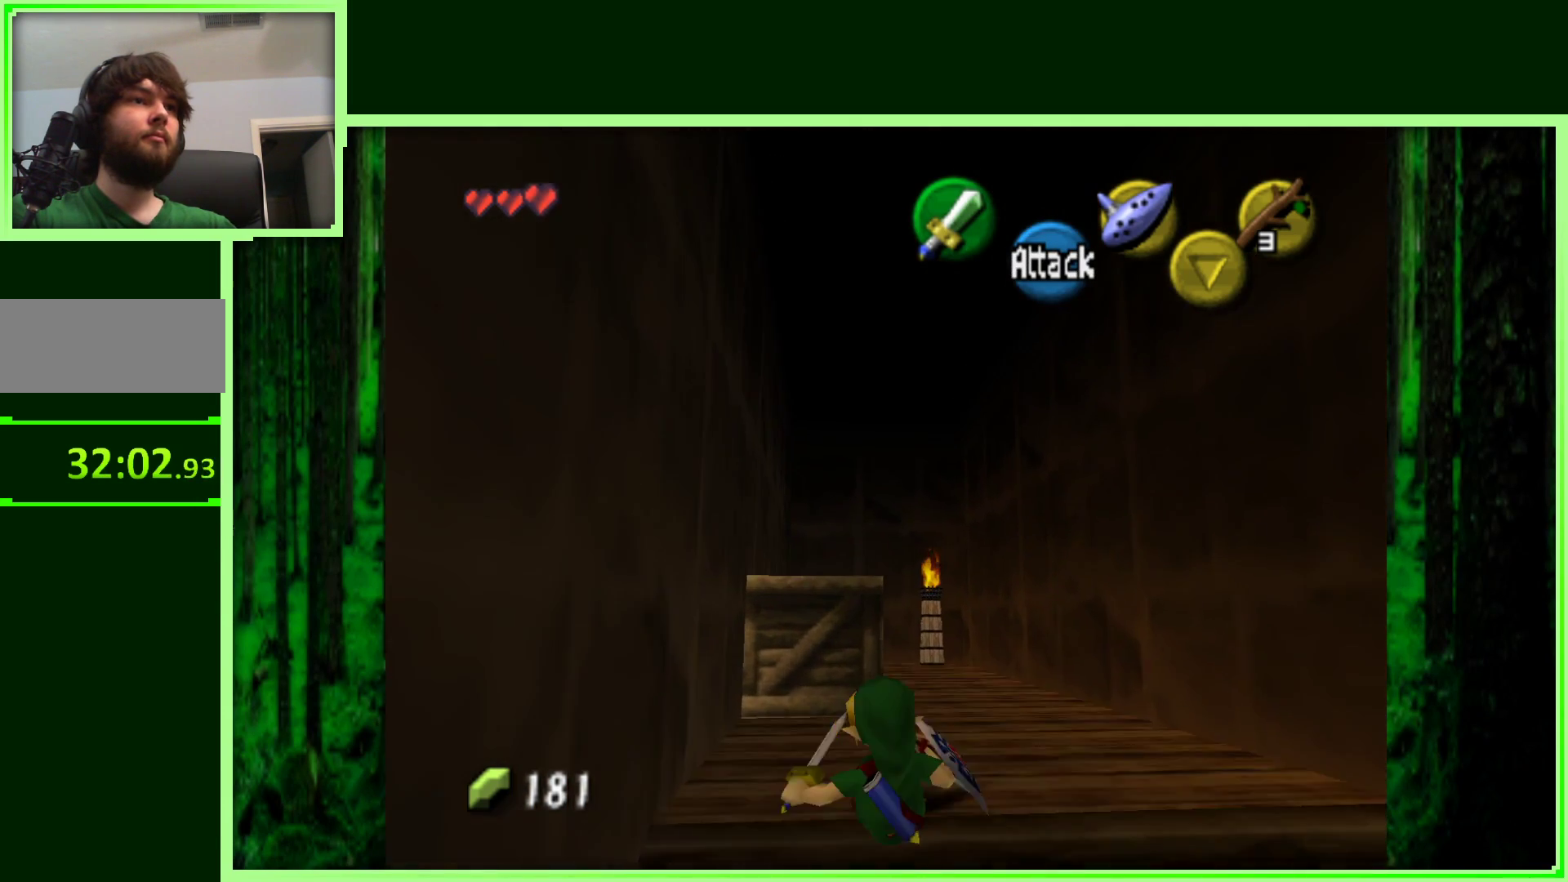
{"dt_ms": 500, "buttons": ["A"], "left_stick": "up", "events": [[333, "A", "down"]]}
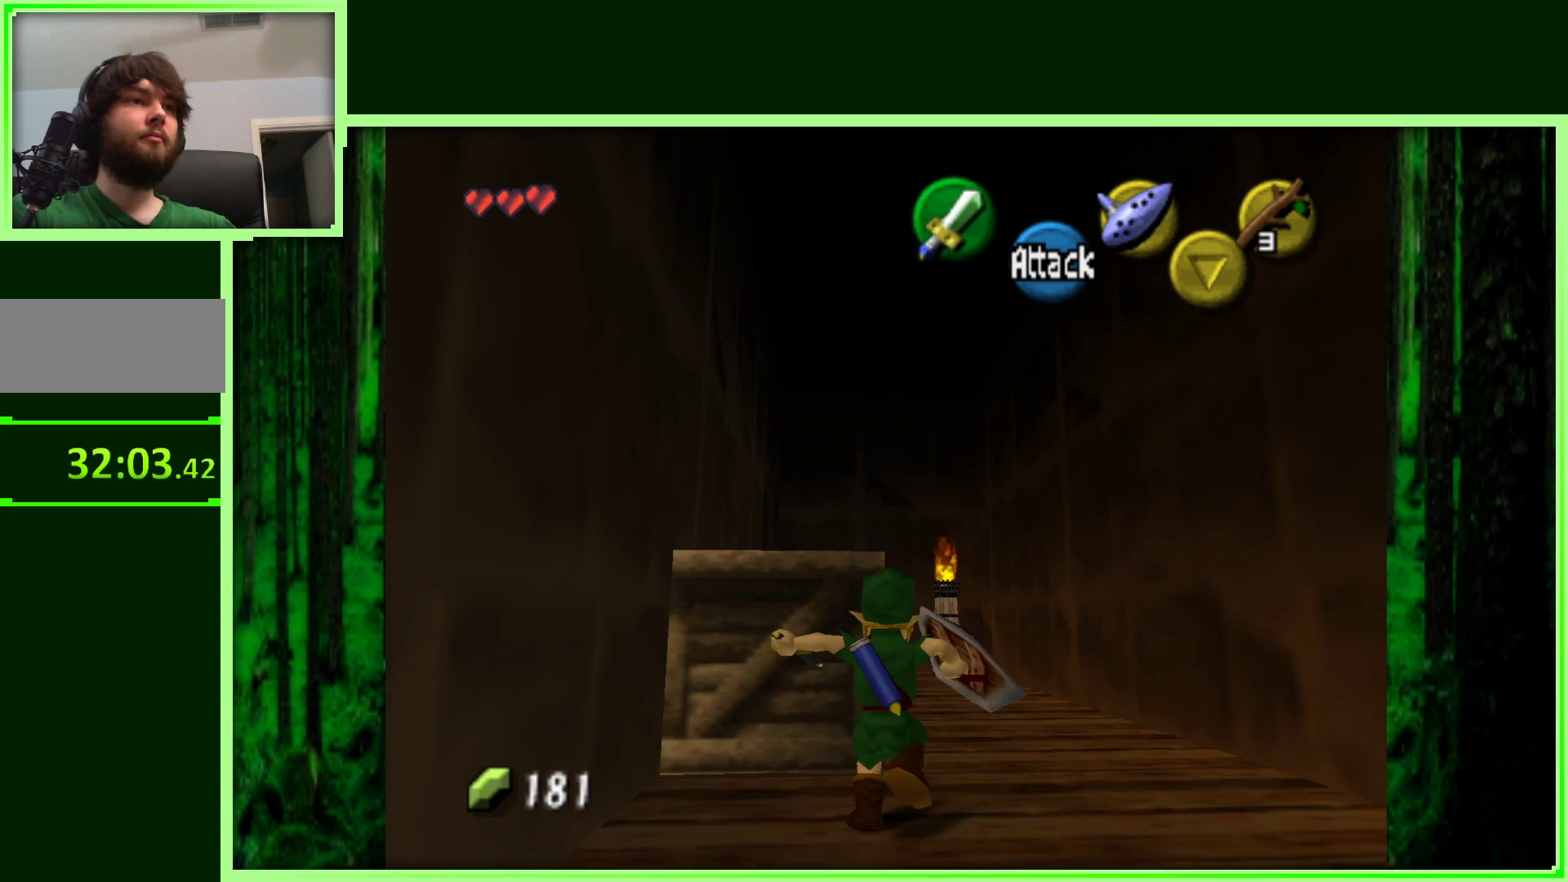
{"dt_ms": 500, "buttons": [], "left_stick": "center", "events": [[33, "A", "up"], [267, "left_stick", "center"]]}
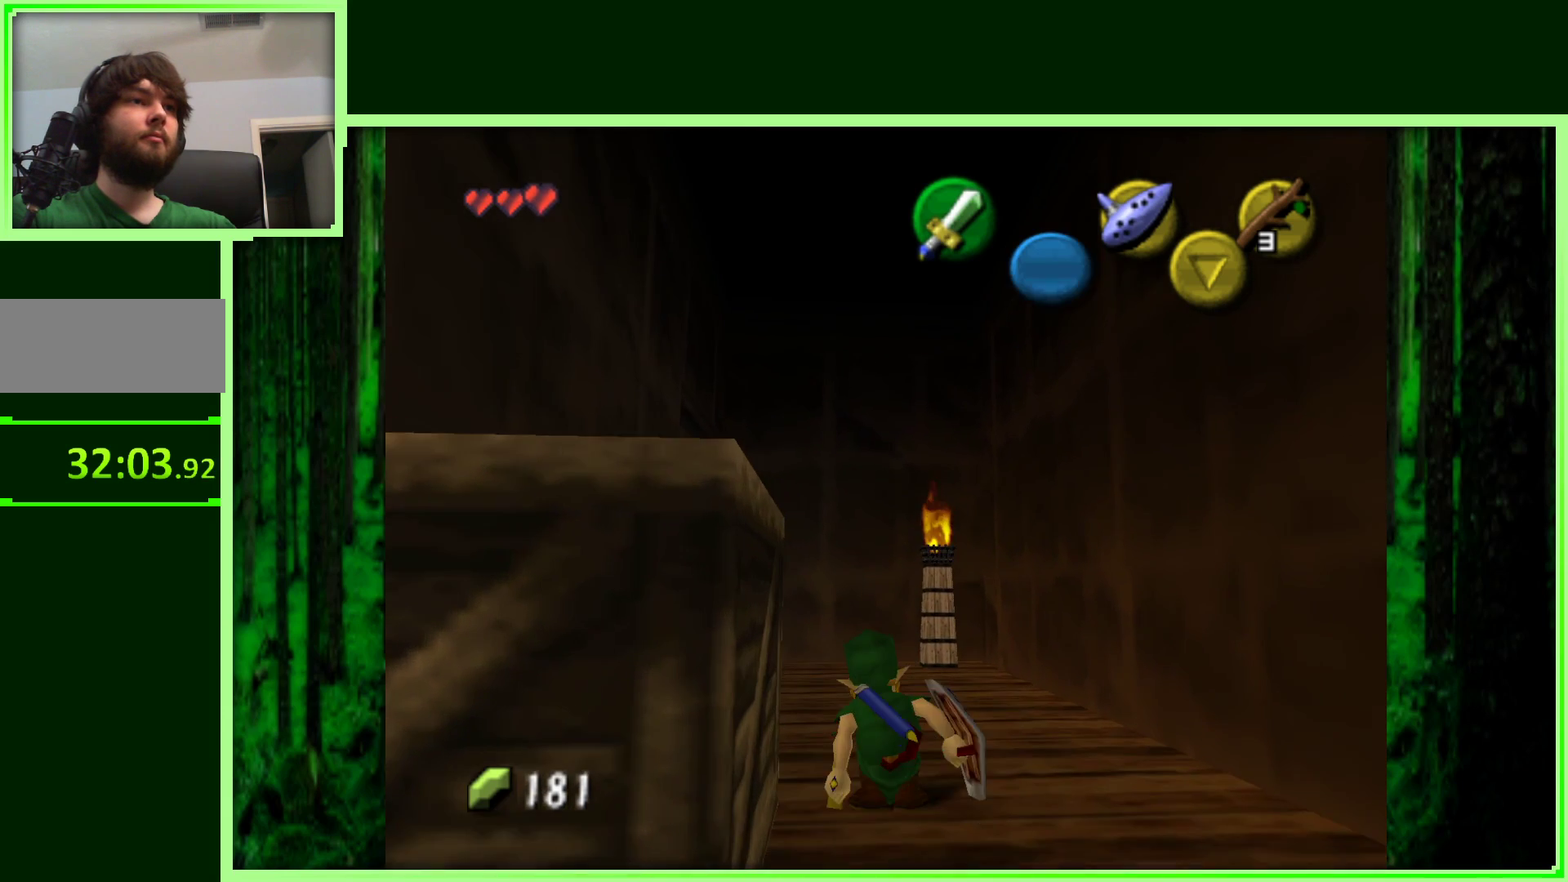
{"dt_ms": 500, "buttons": [], "left_stick": "right", "events": [[33, "left_stick", "down"], [83, "left_stick", "down-right"], [433, "left_stick", "right"]]}
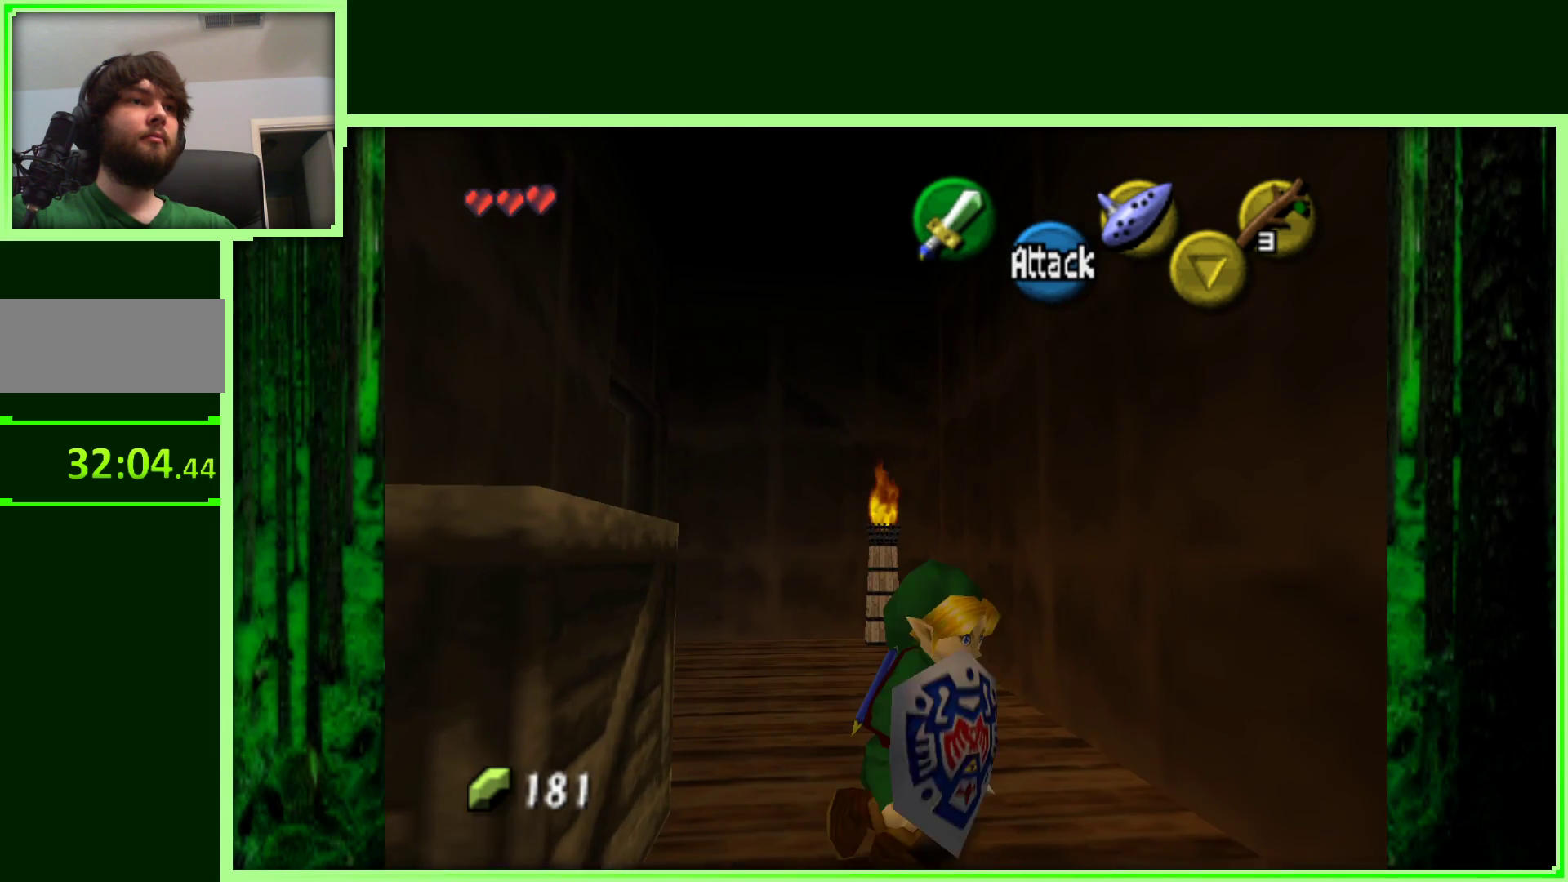
{"dt_ms": 500, "buttons": ["A"], "left_stick": "left", "events": [[100, "left_stick", "center"], [167, "left_stick", "left"], [450, "A", "down"]]}
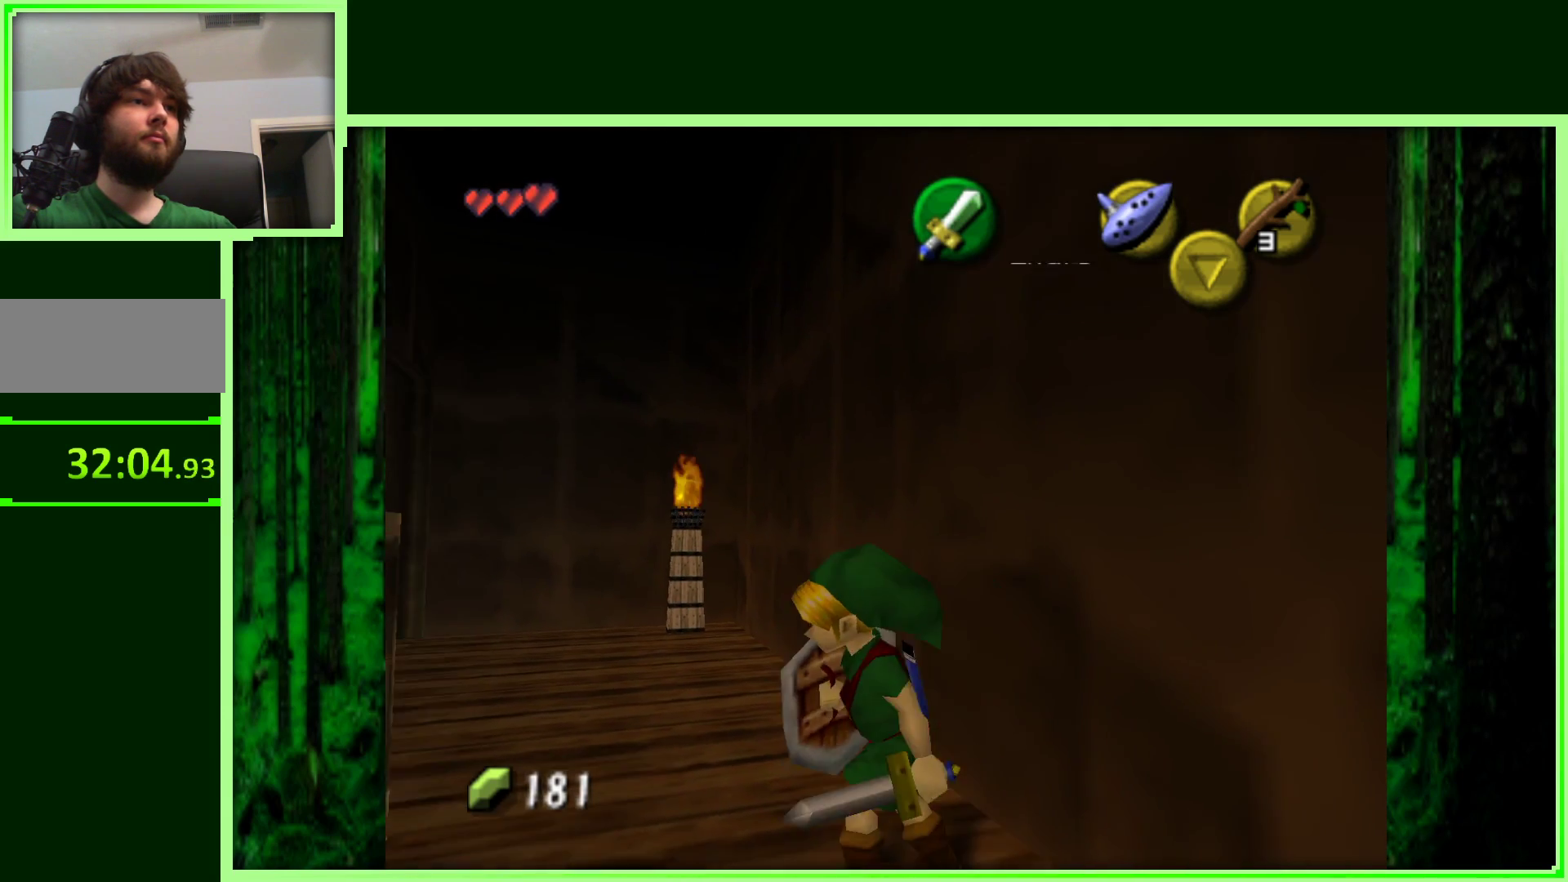
{"dt_ms": 500, "buttons": [], "left_stick": "center", "events": [[183, "A", "up"], [467, "left_stick", "center"]]}
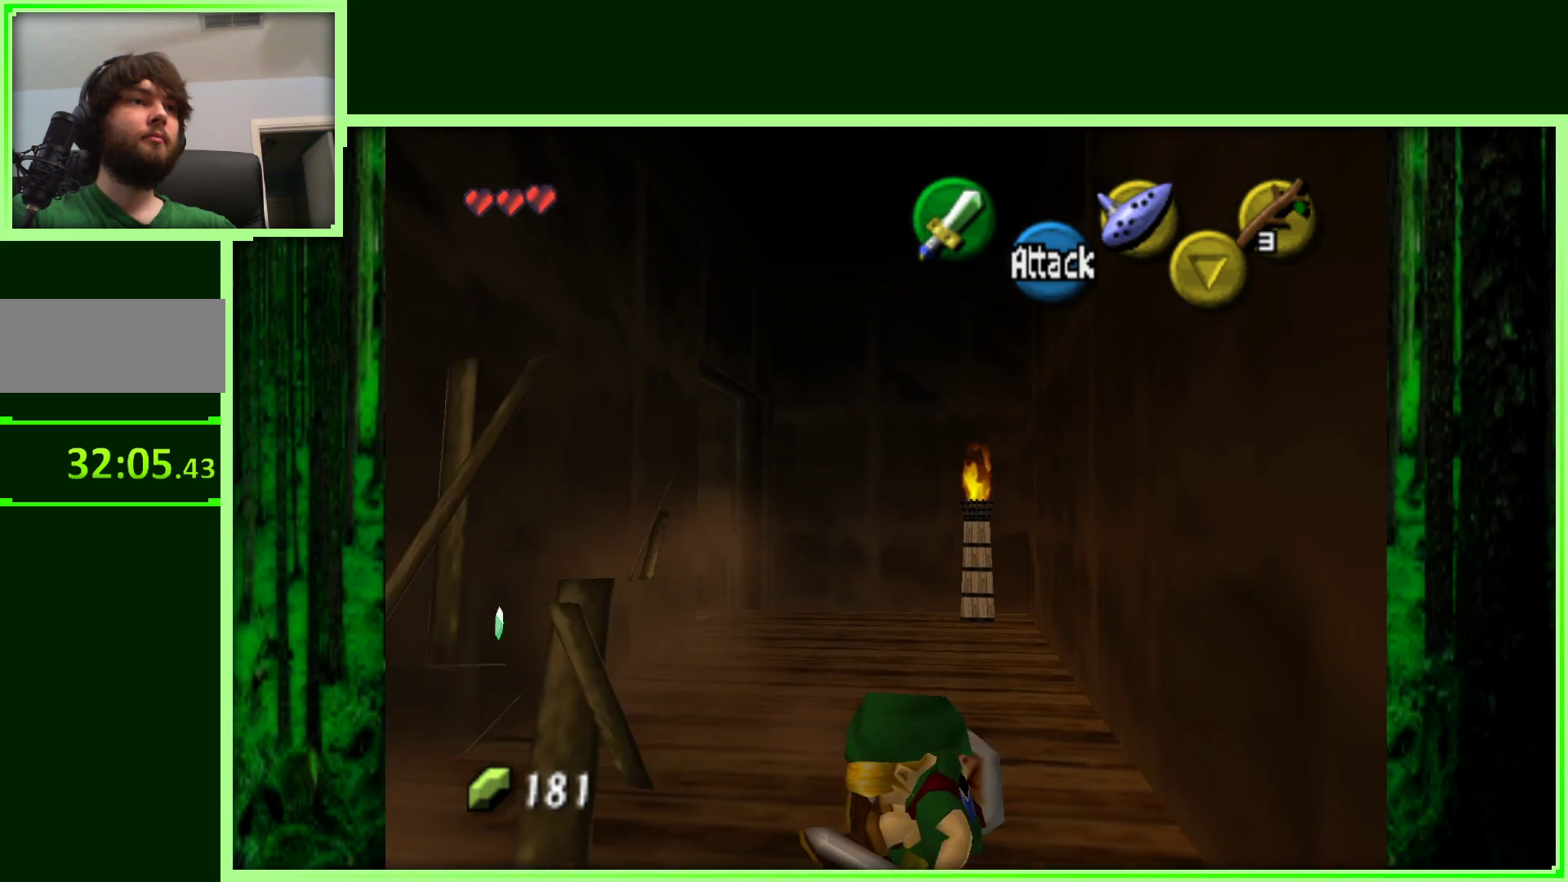
{"dt_ms": 500, "buttons": [], "left_stick": "left", "events": [[217, "left_stick", "down-left"], [433, "left_stick", "left"]]}
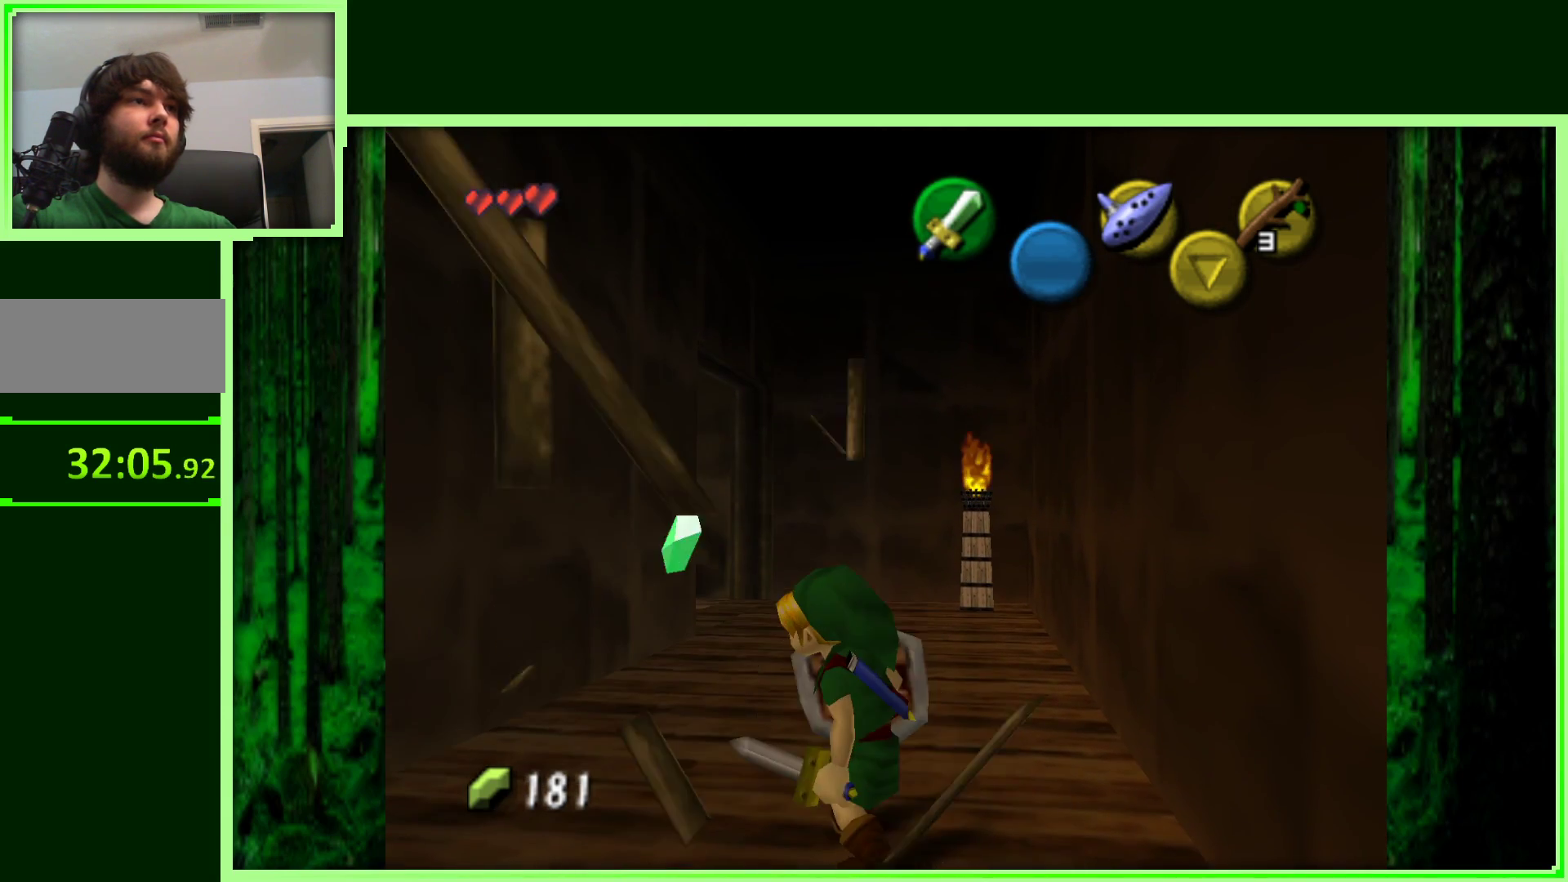
{"dt_ms": 500, "buttons": [], "left_stick": "up-right", "events": [[100, "left_stick", "up"], [500, "left_stick", "up-right"]]}
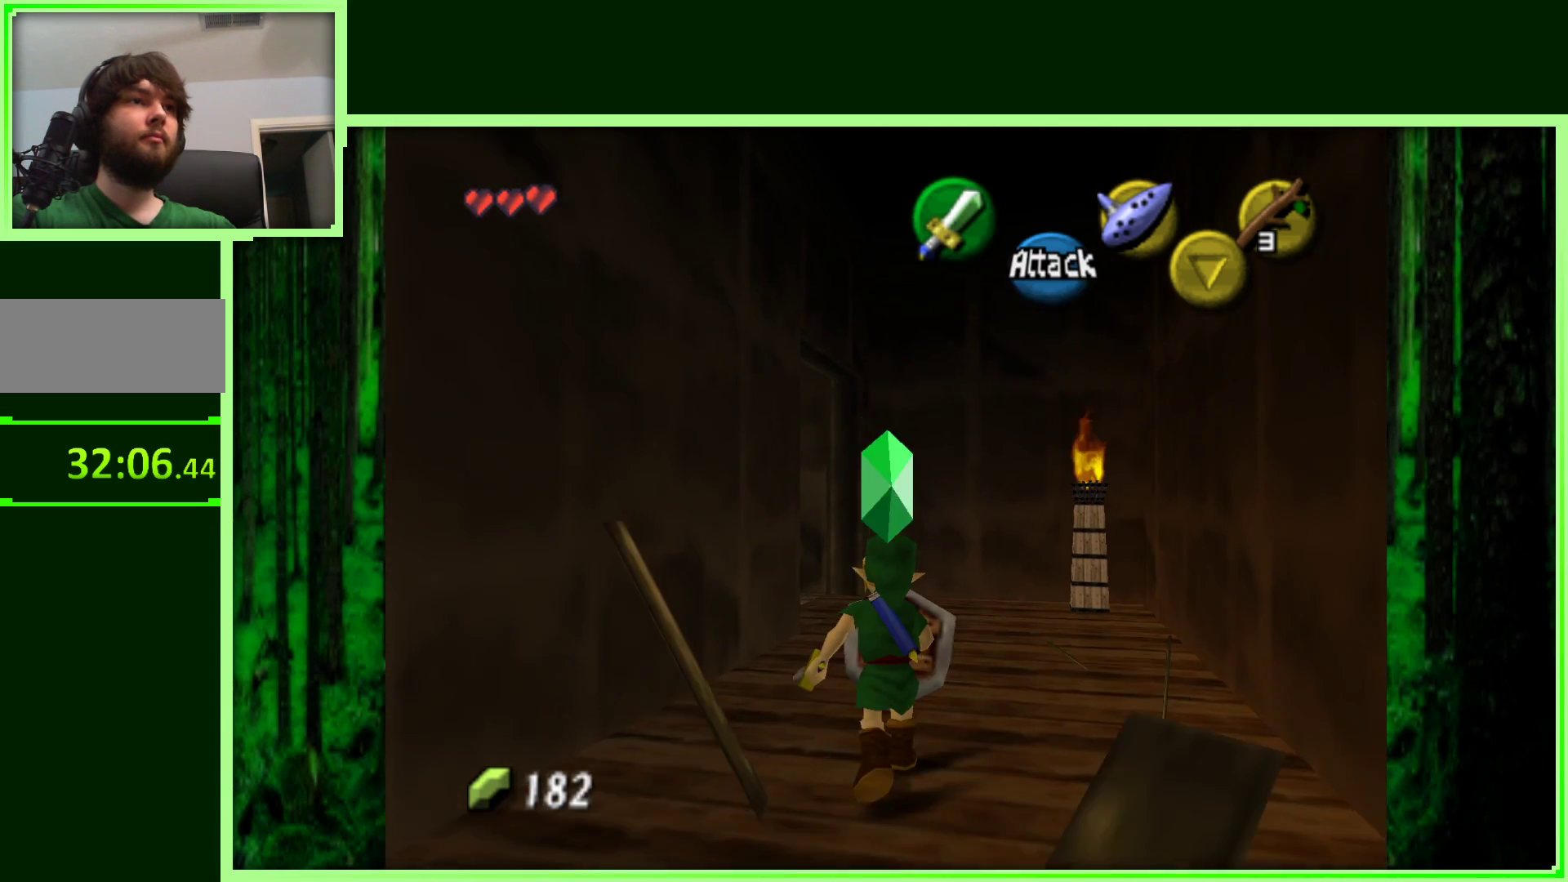
{"dt_ms": 500, "buttons": [], "left_stick": "up", "events": [[267, "left_stick", "up"]]}
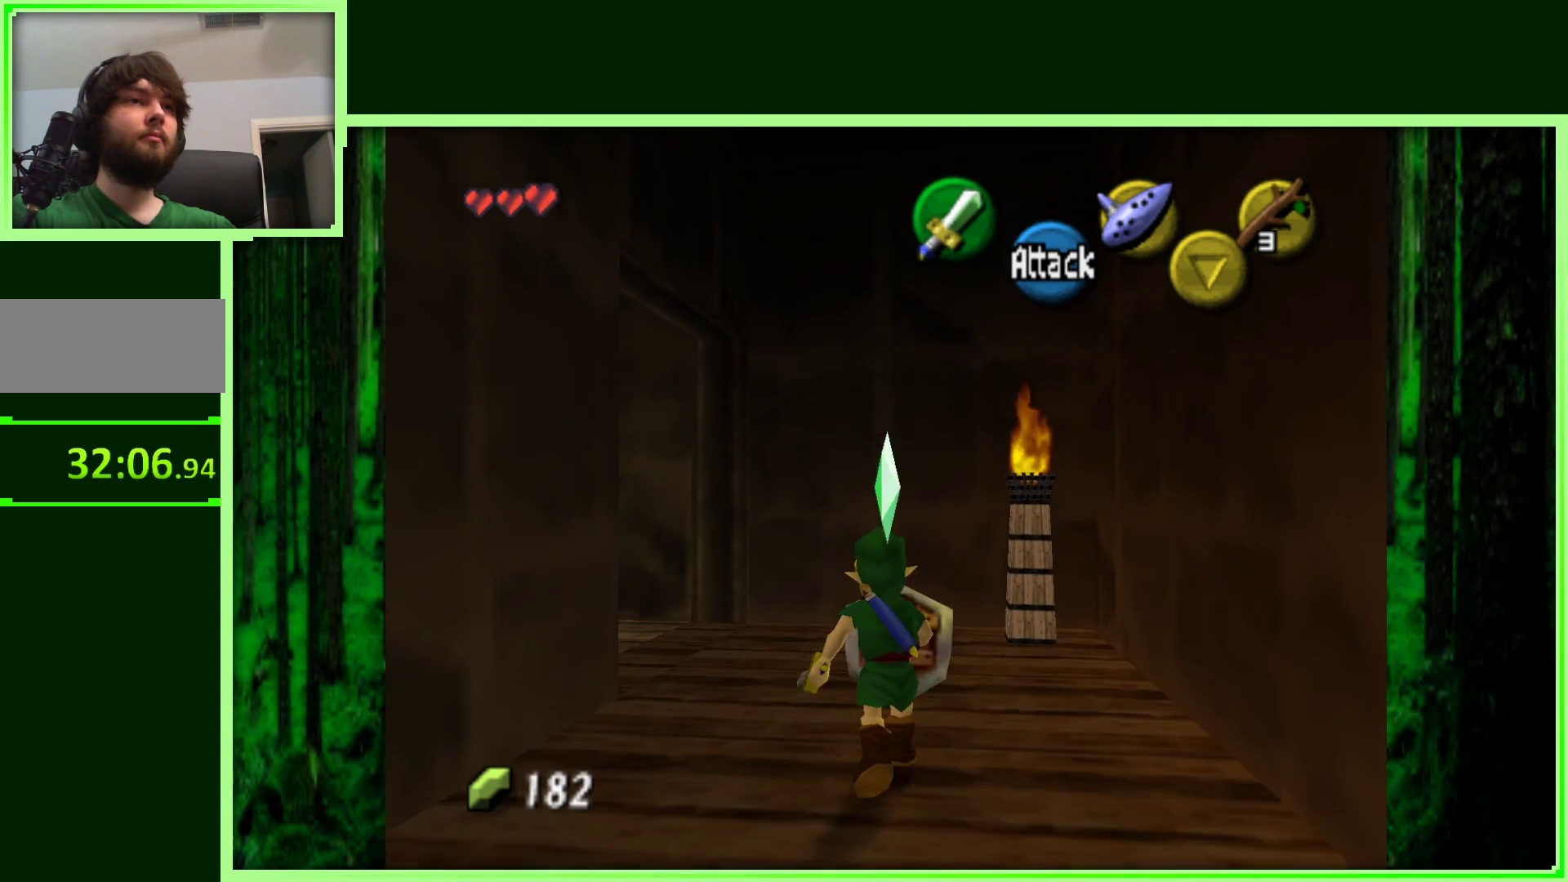
{"dt_ms": 500, "buttons": [], "left_stick": "left", "events": [[283, "left_stick", "up-left"], [450, "left_stick", "left"]]}
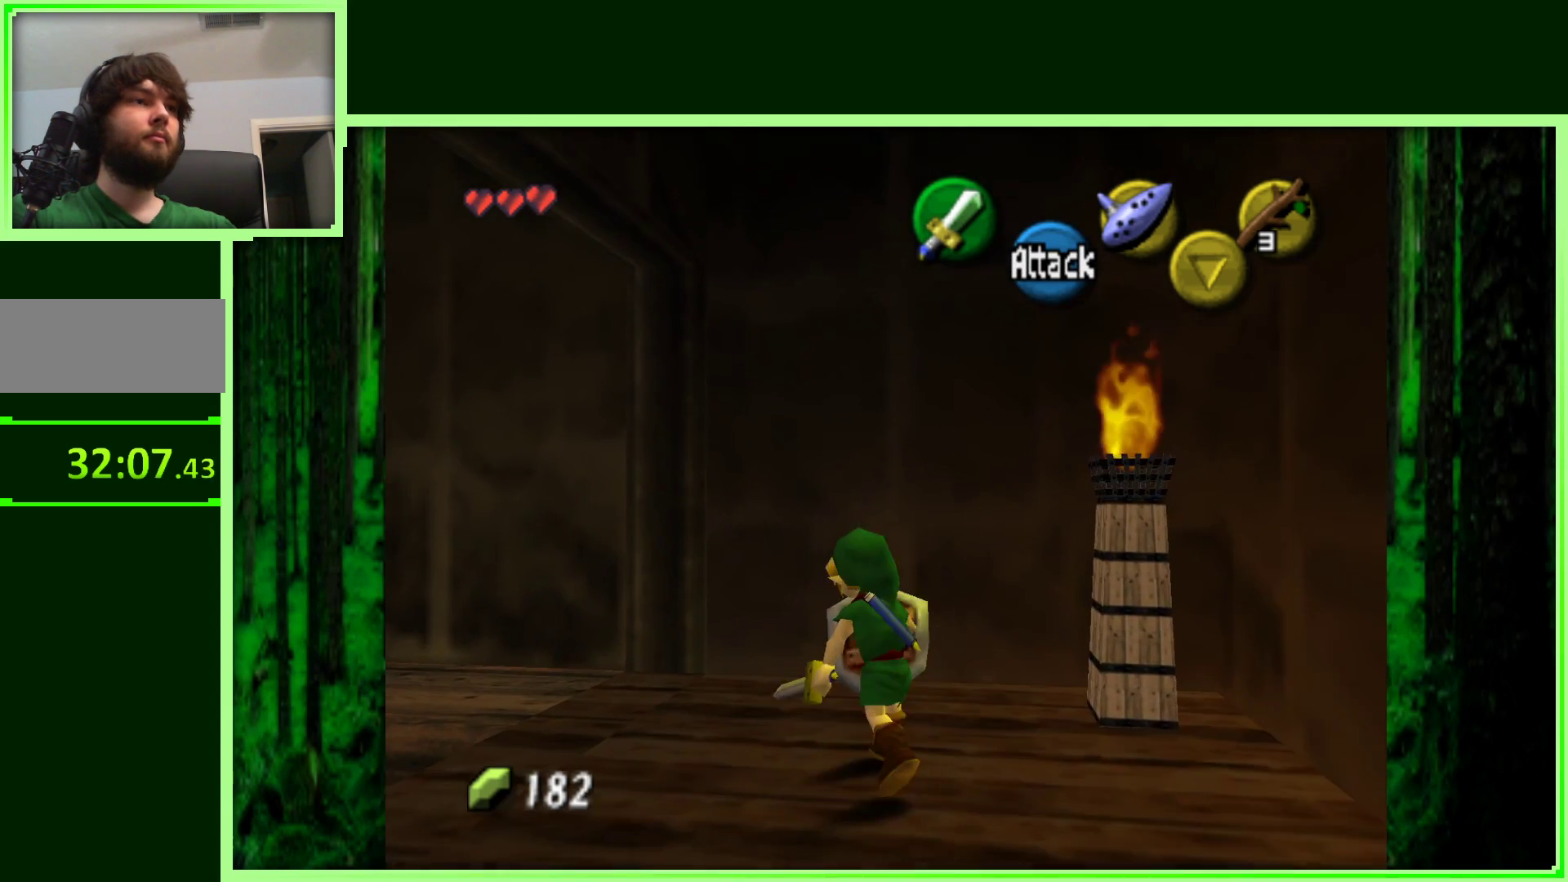
{"dt_ms": 1000, "buttons": [], "left_stick": "up-right", "events": [[17, "left_stick", "down-left"], [133, "Z", "down"], [133, "left_stick", "center"], [317, "Z", "up"], [500, "left_stick", "up"], [733, "left_stick", "up-right"]]}
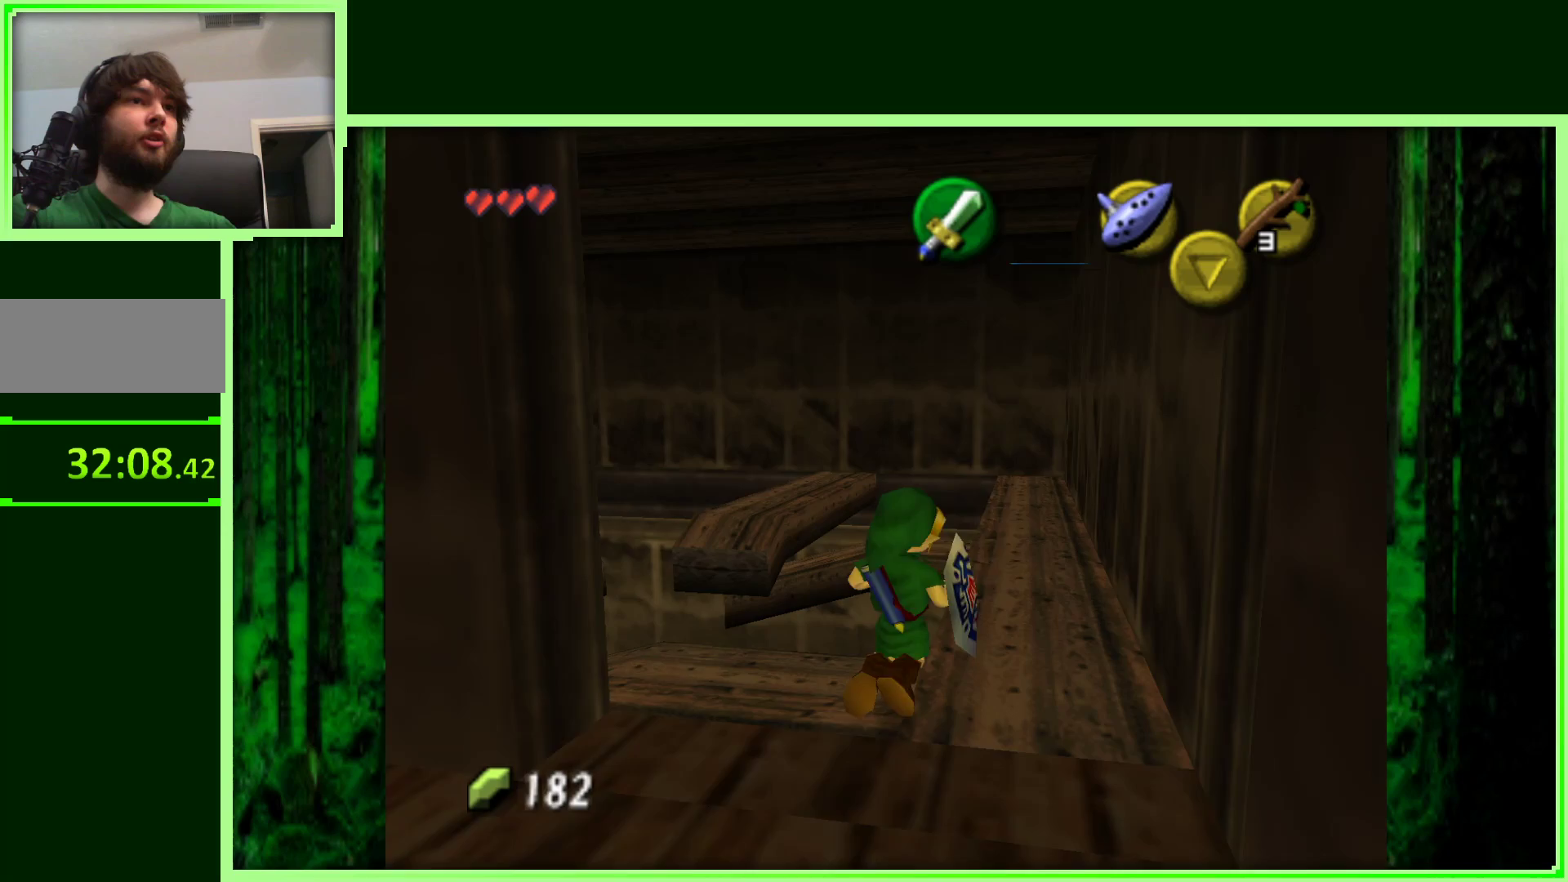
{"dt_ms": 500, "buttons": [], "left_stick": "up", "events": [[117, "left_stick", "up"]]}
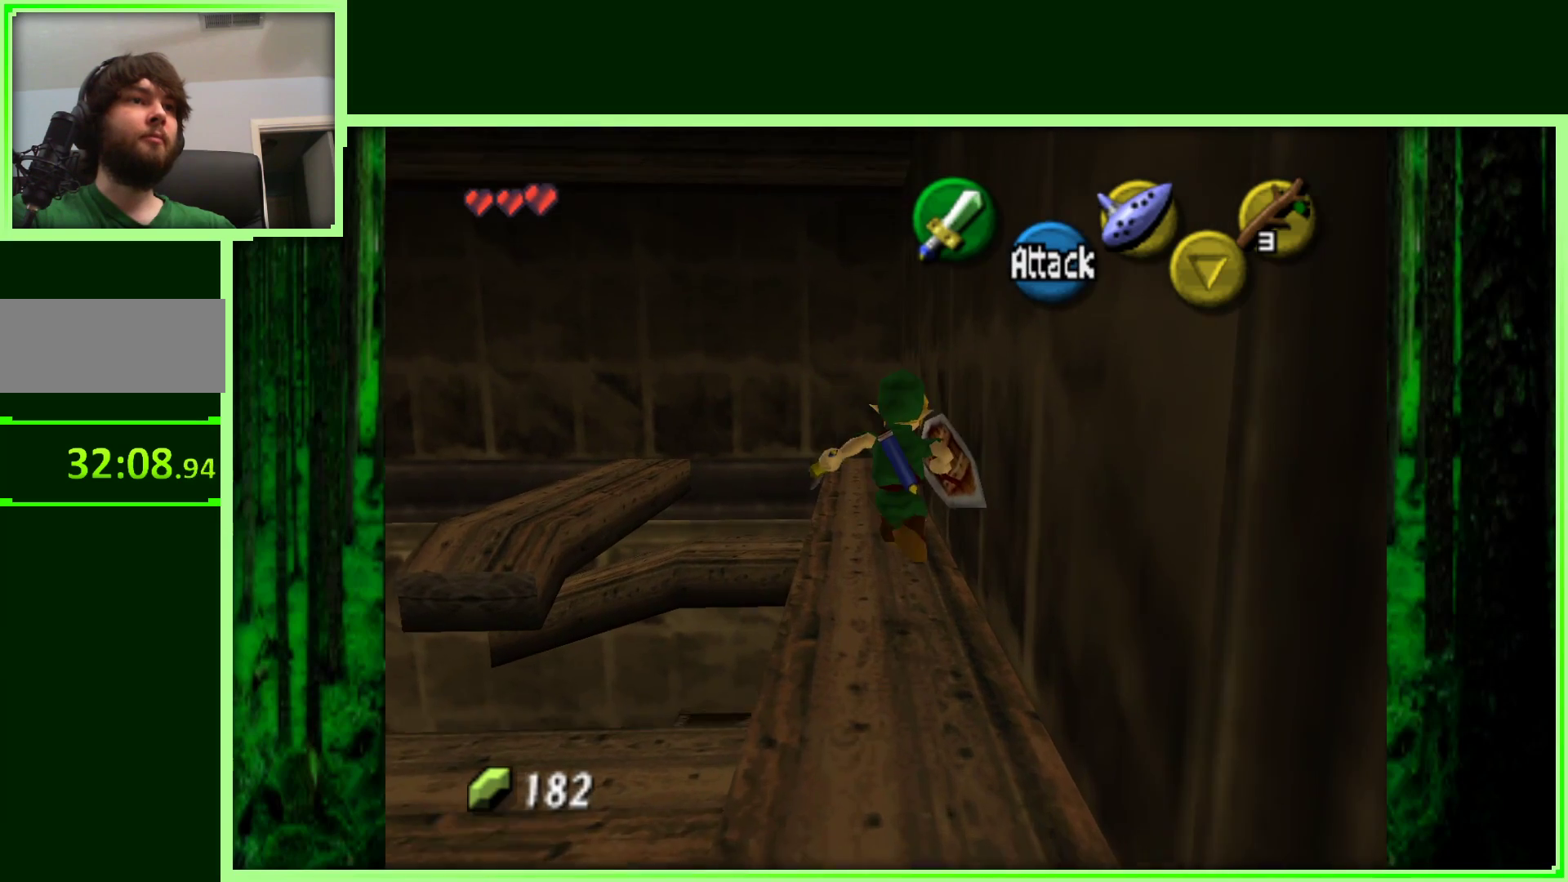
{"dt_ms": 500, "buttons": ["Z"], "left_stick": "center", "events": [[83, "left_stick", "center"], [283, "left_stick", "left"], [433, "left_stick", "center"], [467, "Z", "down"]]}
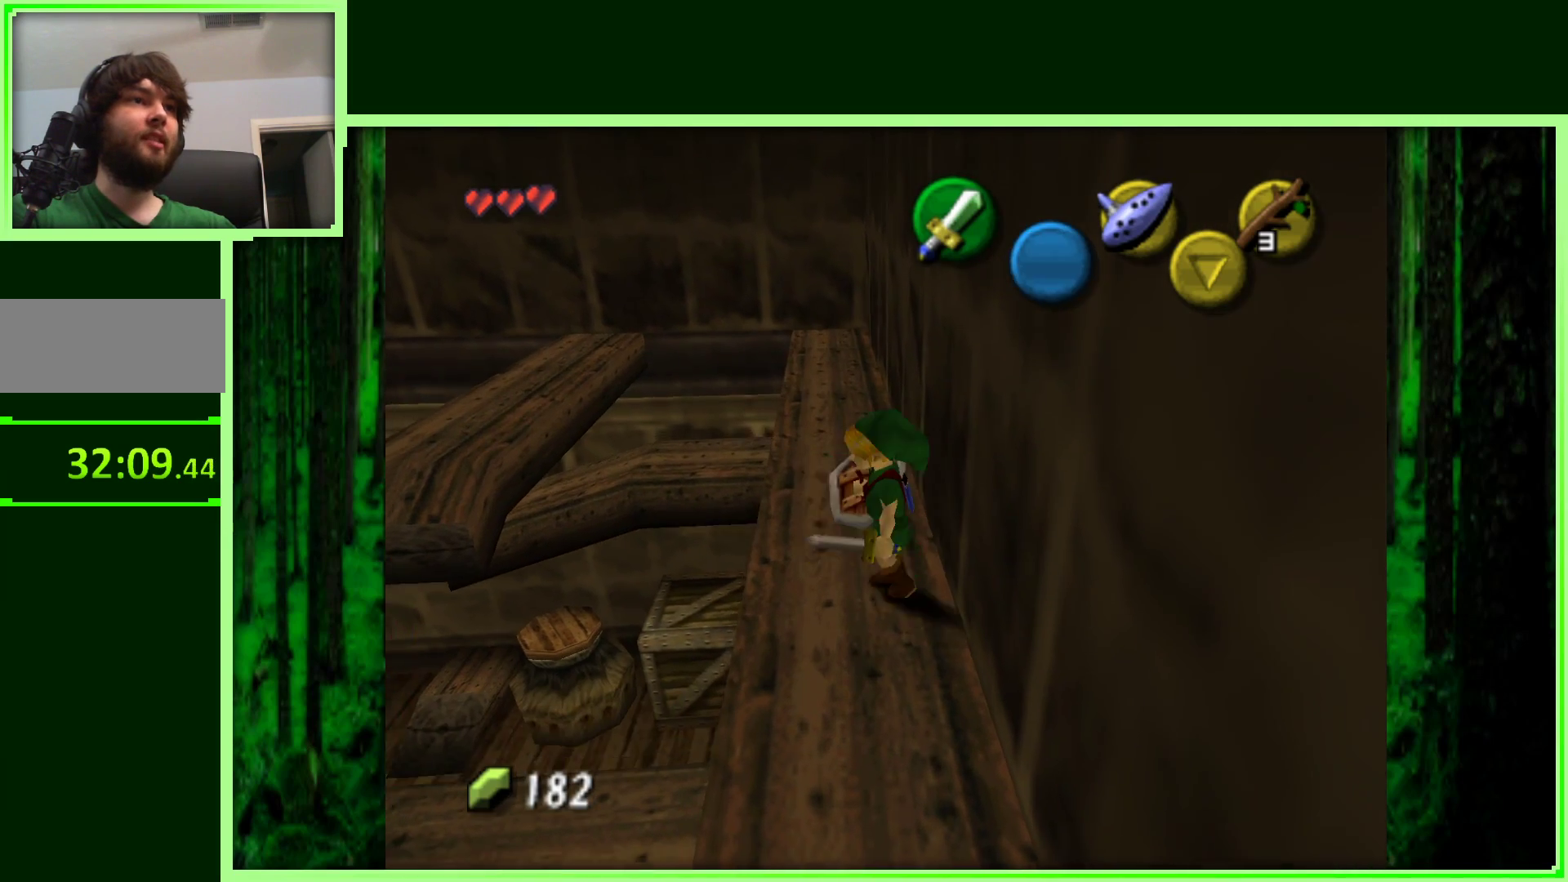
{"dt_ms": 500, "buttons": [], "left_stick": "center", "events": [[183, "Z", "up"]]}